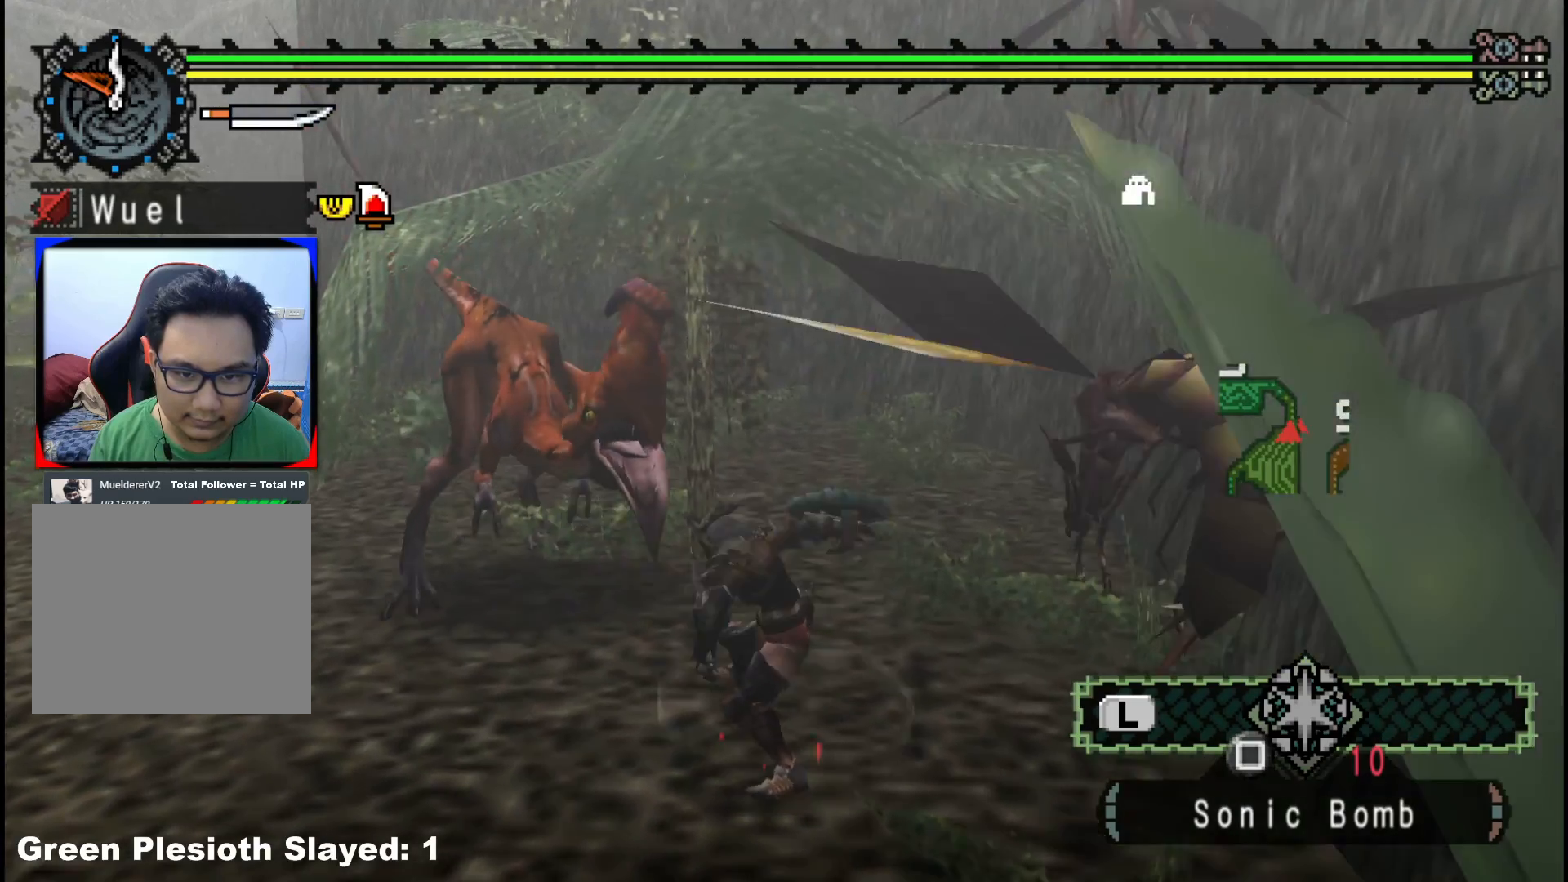
Gameplay with a controller (Xbox layout); each line is a JSON object with the inputs held at the frame after it. "events" lists button and stick changes between this image and that frame as [ms after this image, input, new state], when the widget could be followed in between. Not read: L2 L3 R3 Y.
{"buttons": ["B"], "left_stick": "left", "right_stick": "center", "events": [[50, "B", "down"], [167, "B", "up"], [250, "B", "down"], [367, "B", "up"], [433, "B", "down"]]}
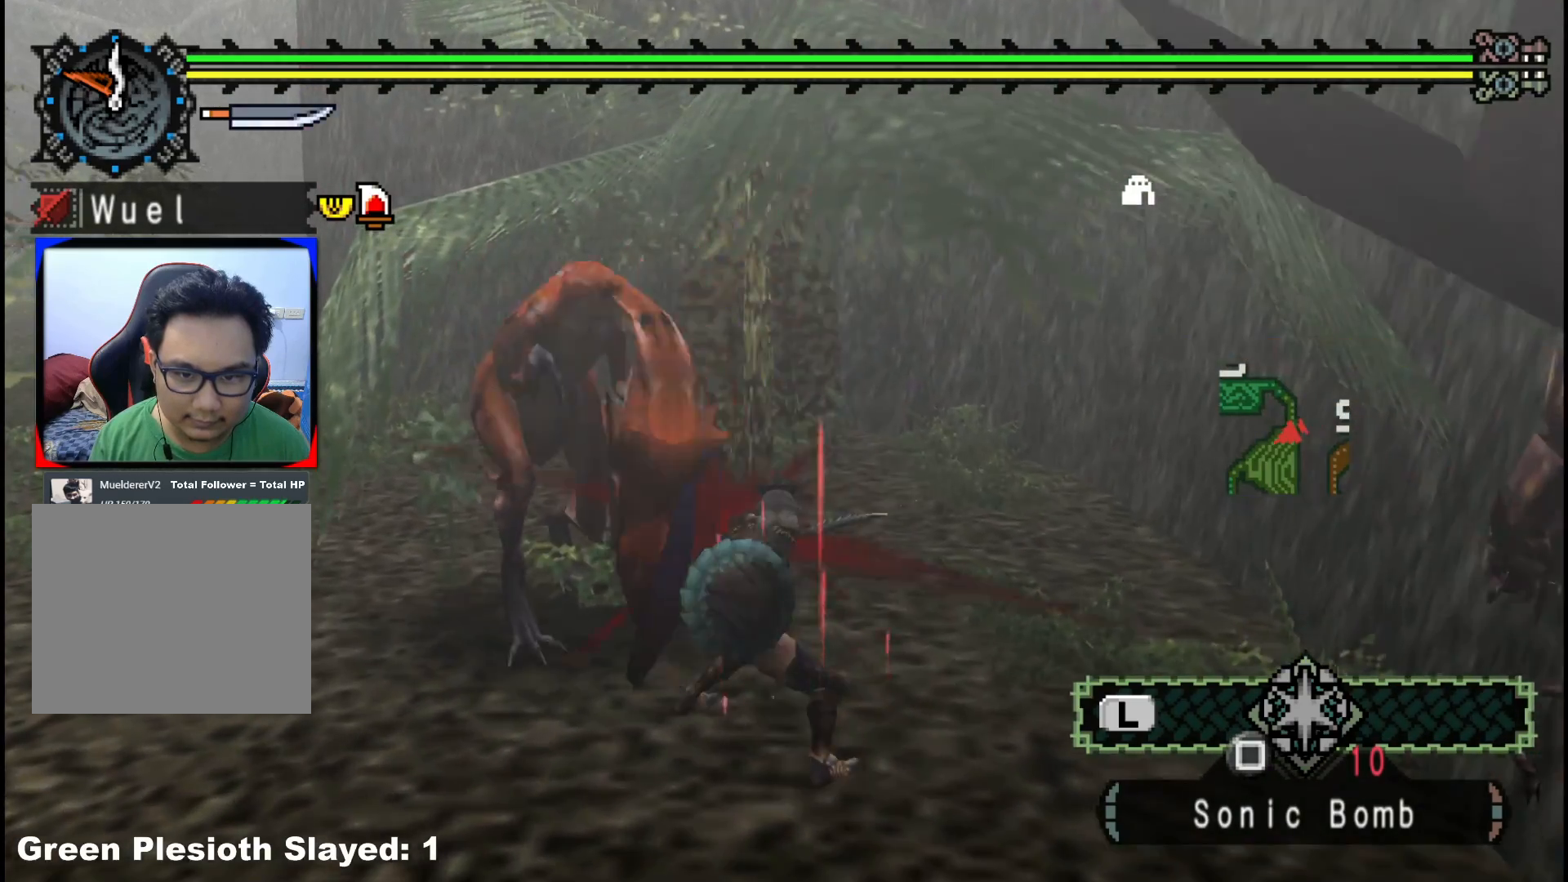
{"buttons": [], "left_stick": "up-left", "right_stick": "left", "events": [[17, "left_stick", "up-left"], [67, "B", "up"], [450, "right_stick", "left"]]}
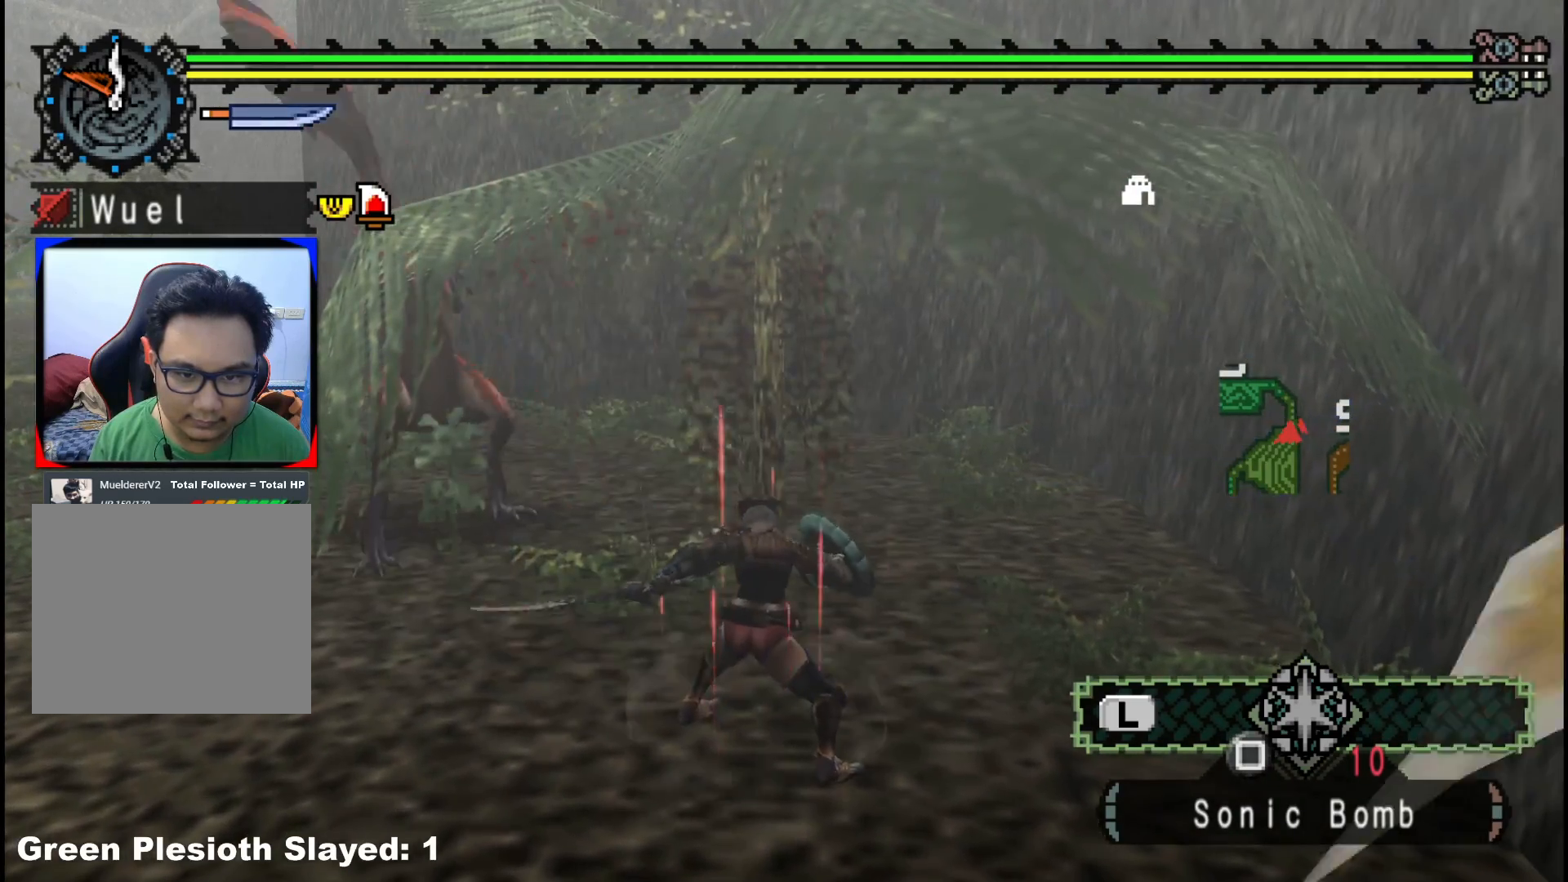
{"buttons": [], "left_stick": "up", "right_stick": "center", "events": [[50, "left_stick", "up"], [167, "right_stick", "center"]]}
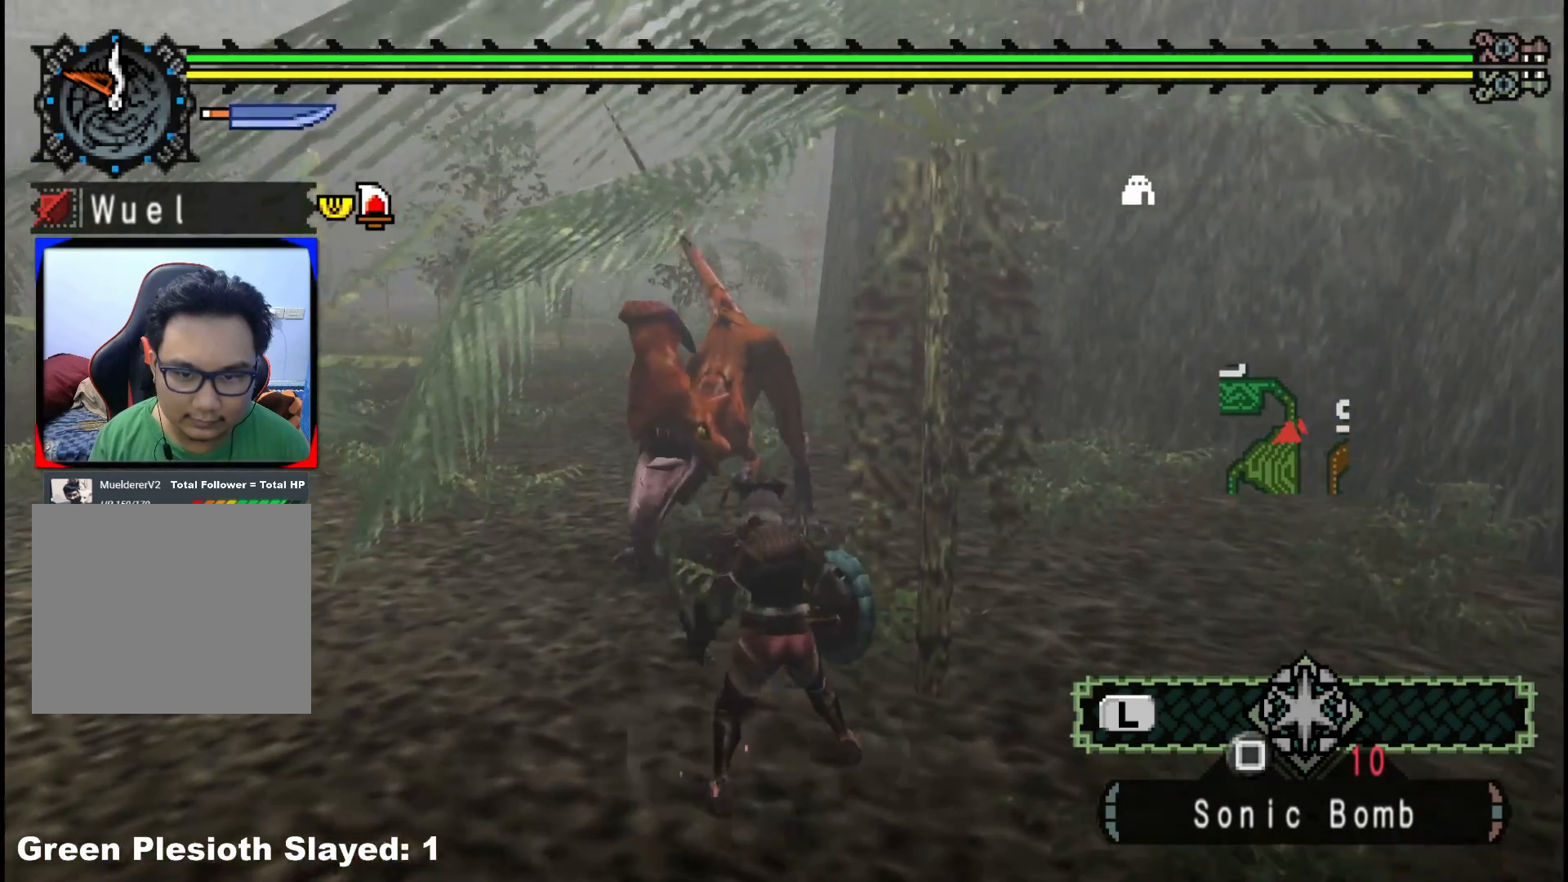
{"buttons": ["B"], "left_stick": "up", "right_stick": "center", "events": [[433, "B", "down"]]}
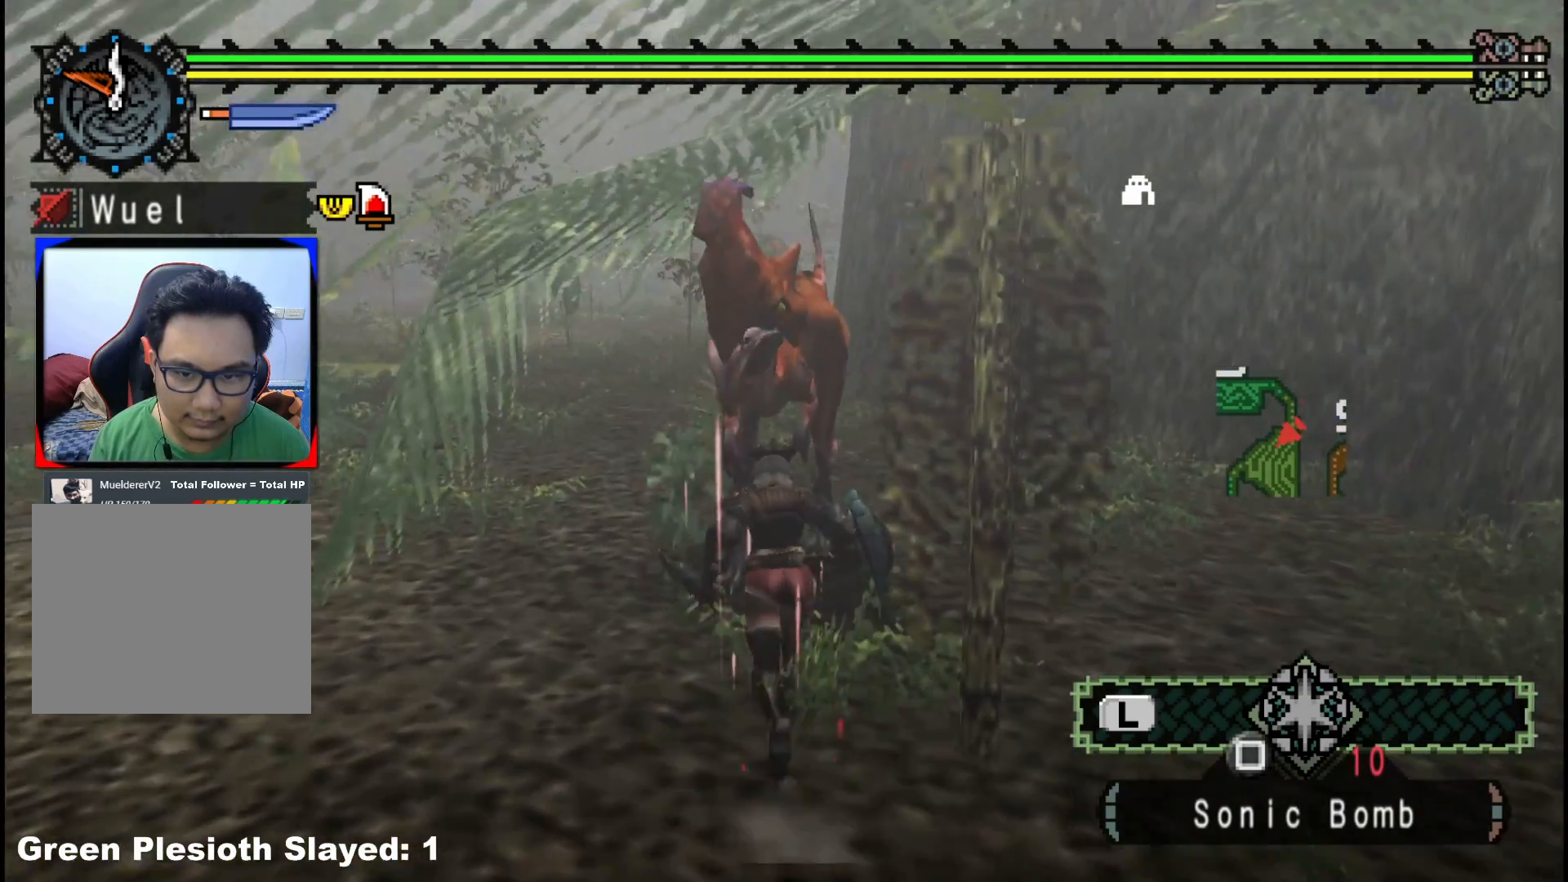
{"buttons": [], "left_stick": "center", "right_stick": "center", "events": [[33, "B", "up"], [100, "B", "down"], [200, "B", "up"], [267, "left_stick", "up-right"], [450, "left_stick", "center"]]}
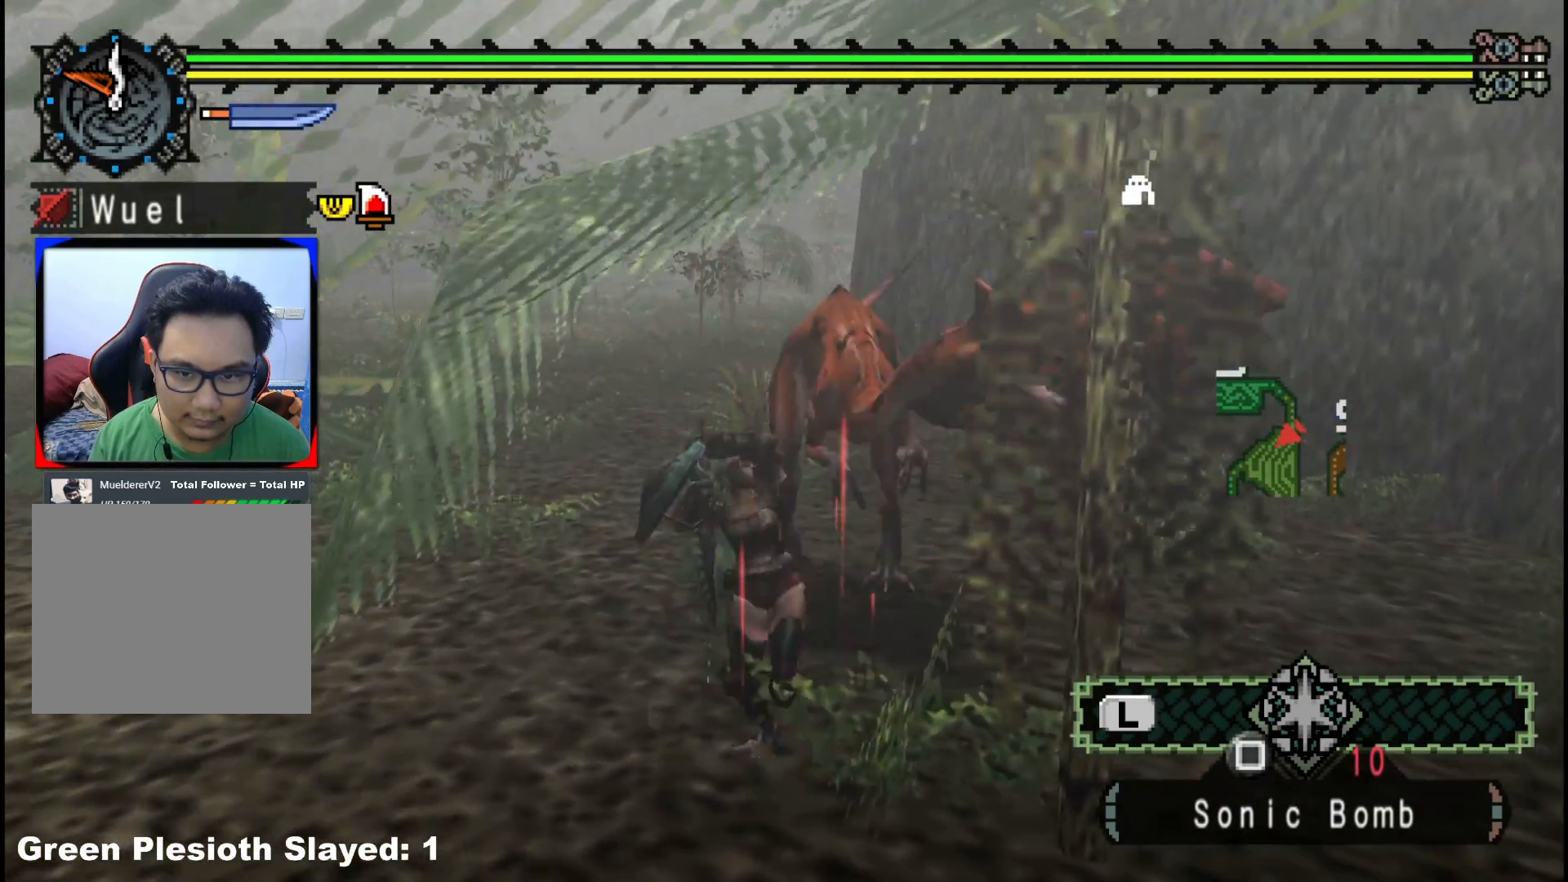
{"buttons": [], "left_stick": "up", "right_stick": "center", "events": [[167, "left_stick", "up"], [200, "right_stick", "right"], [367, "right_stick", "center"]]}
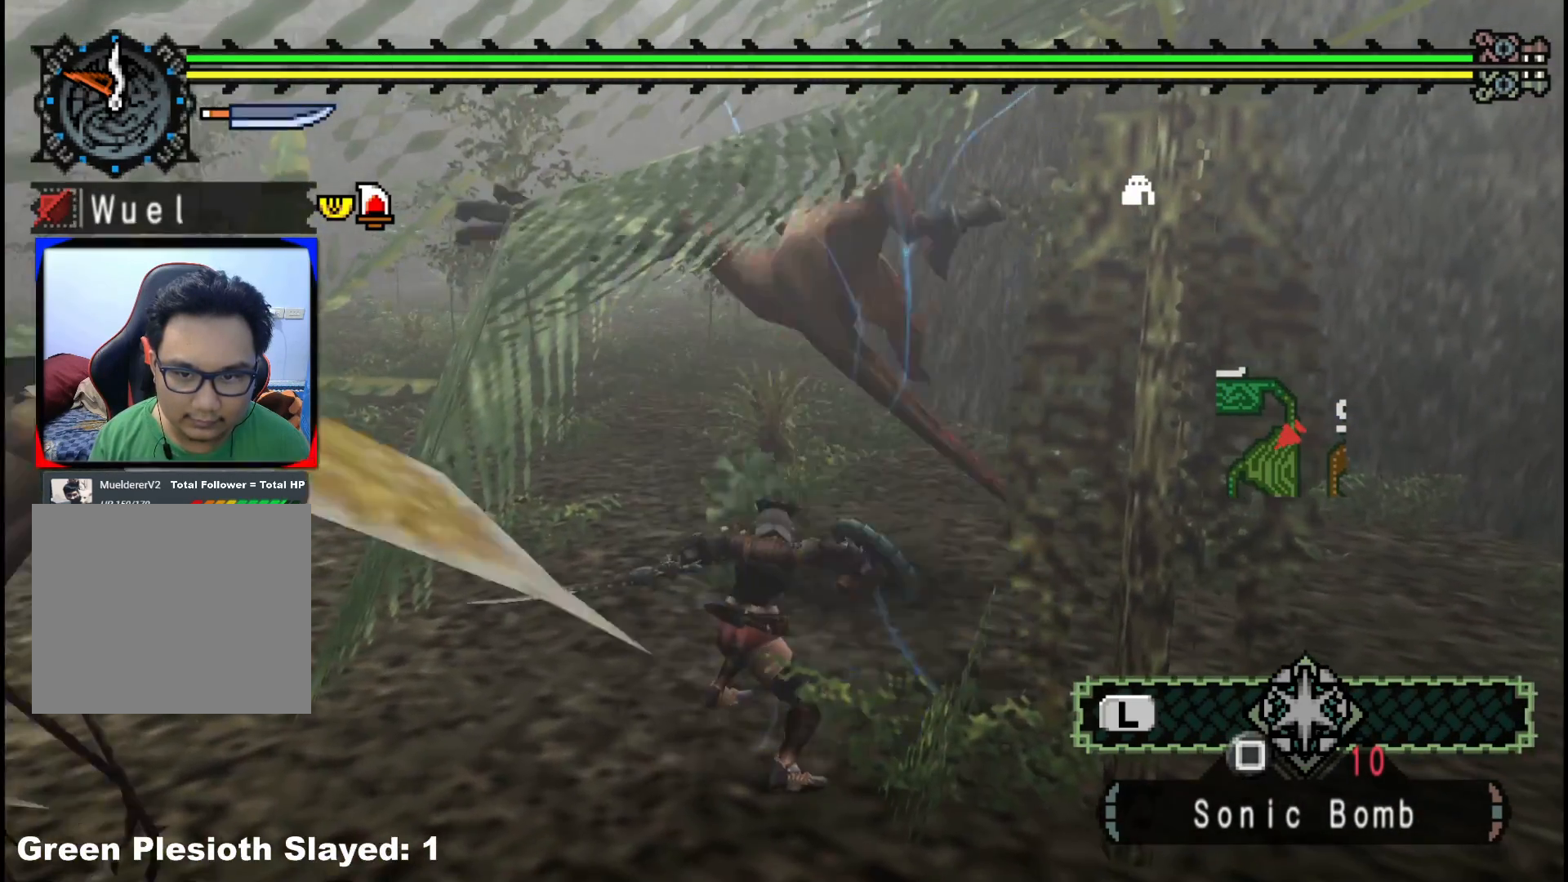
{"buttons": [], "left_stick": "up", "right_stick": "center", "events": []}
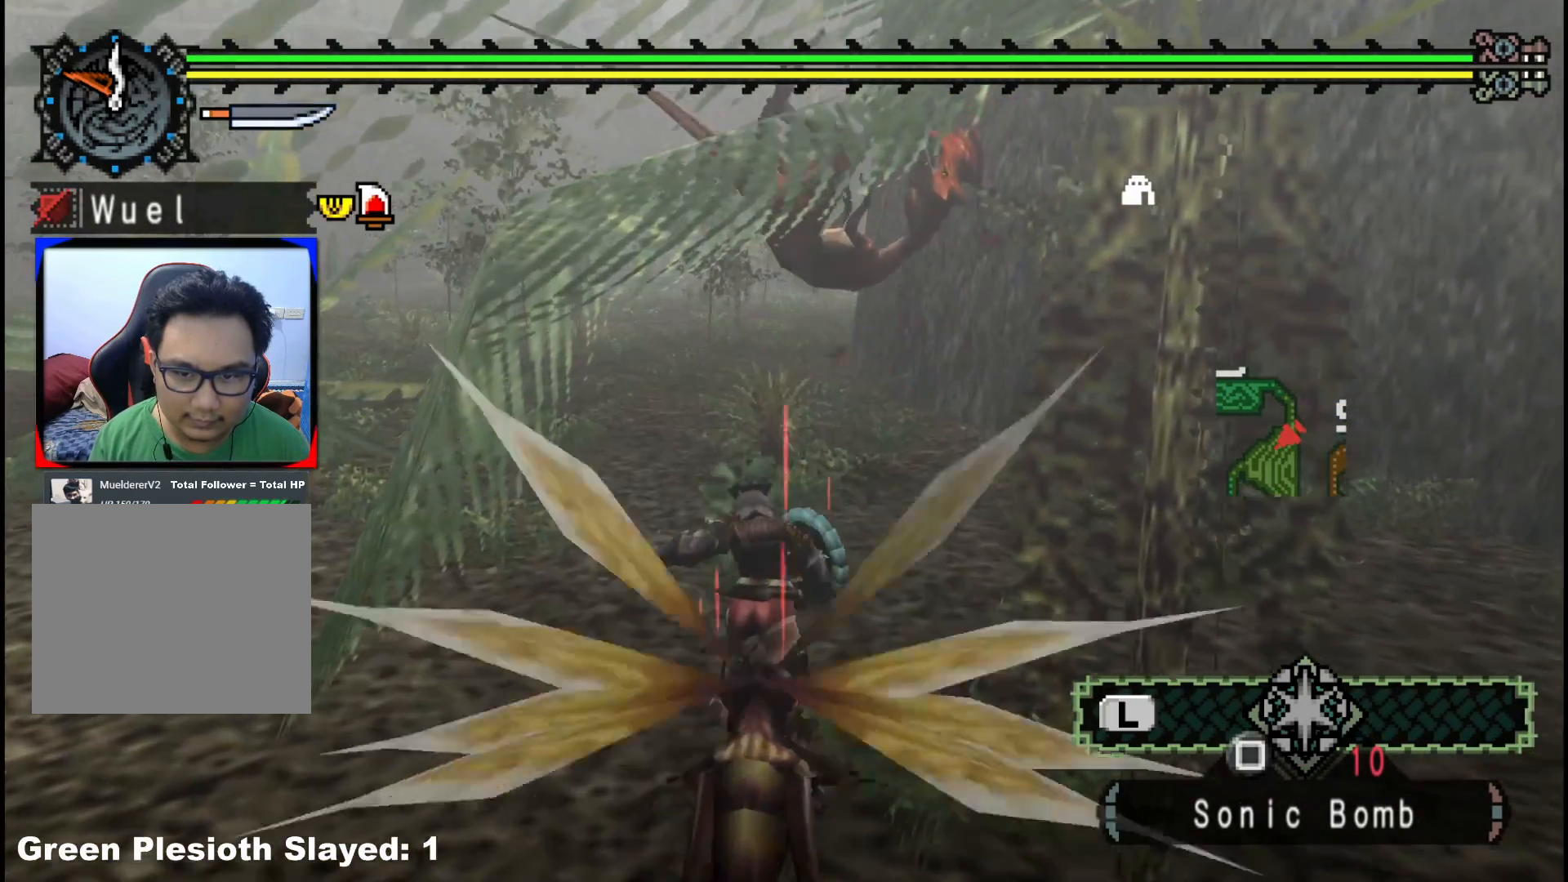
{"buttons": [], "left_stick": "up", "right_stick": "center", "events": []}
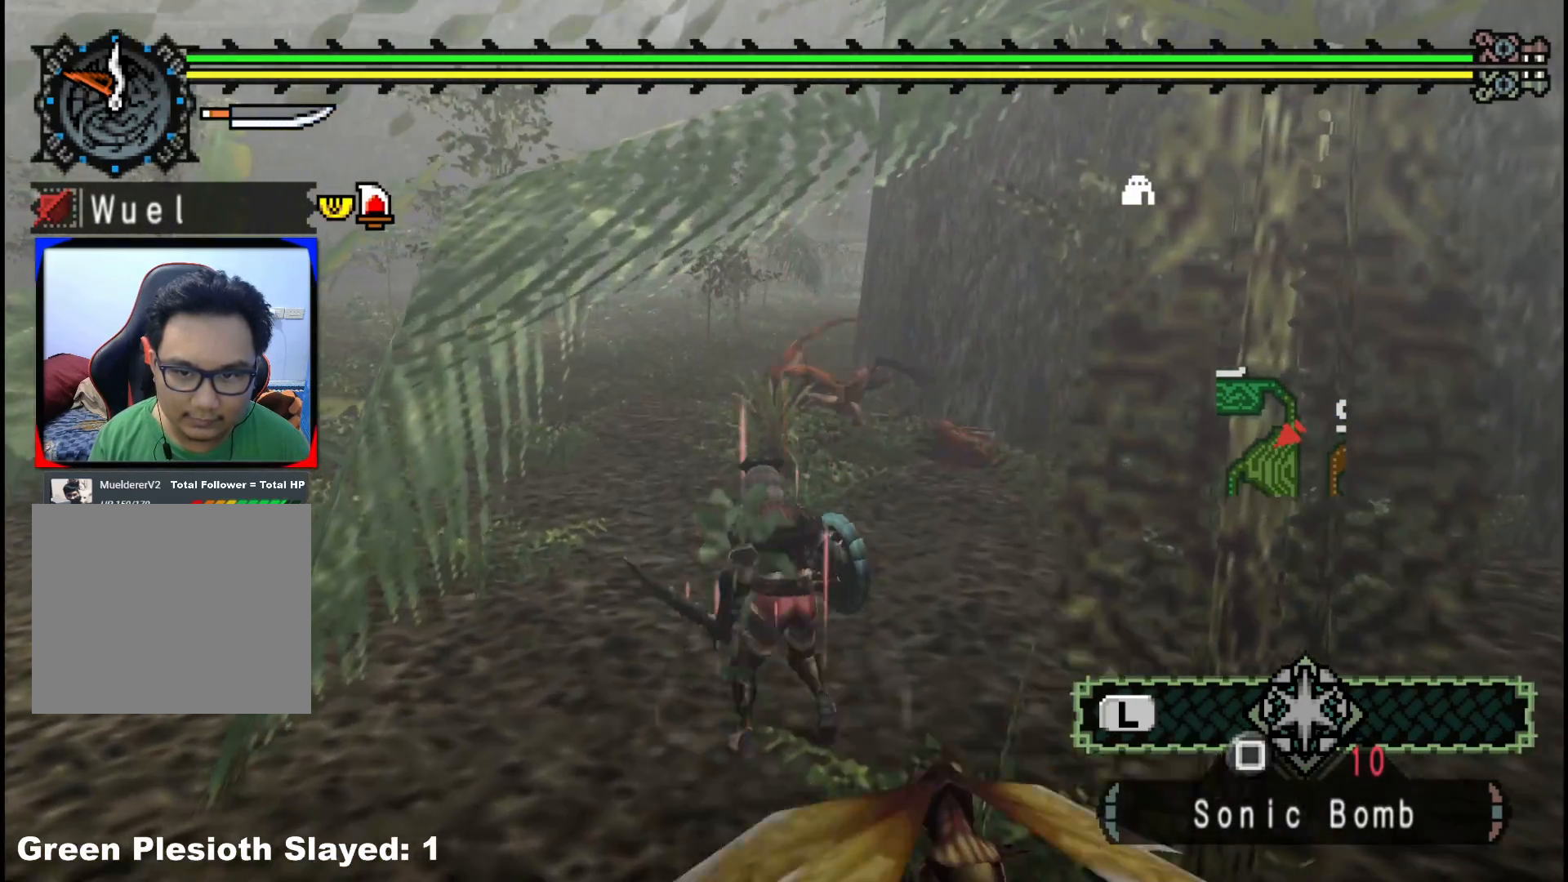
{"buttons": [], "left_stick": "up", "right_stick": "center", "events": []}
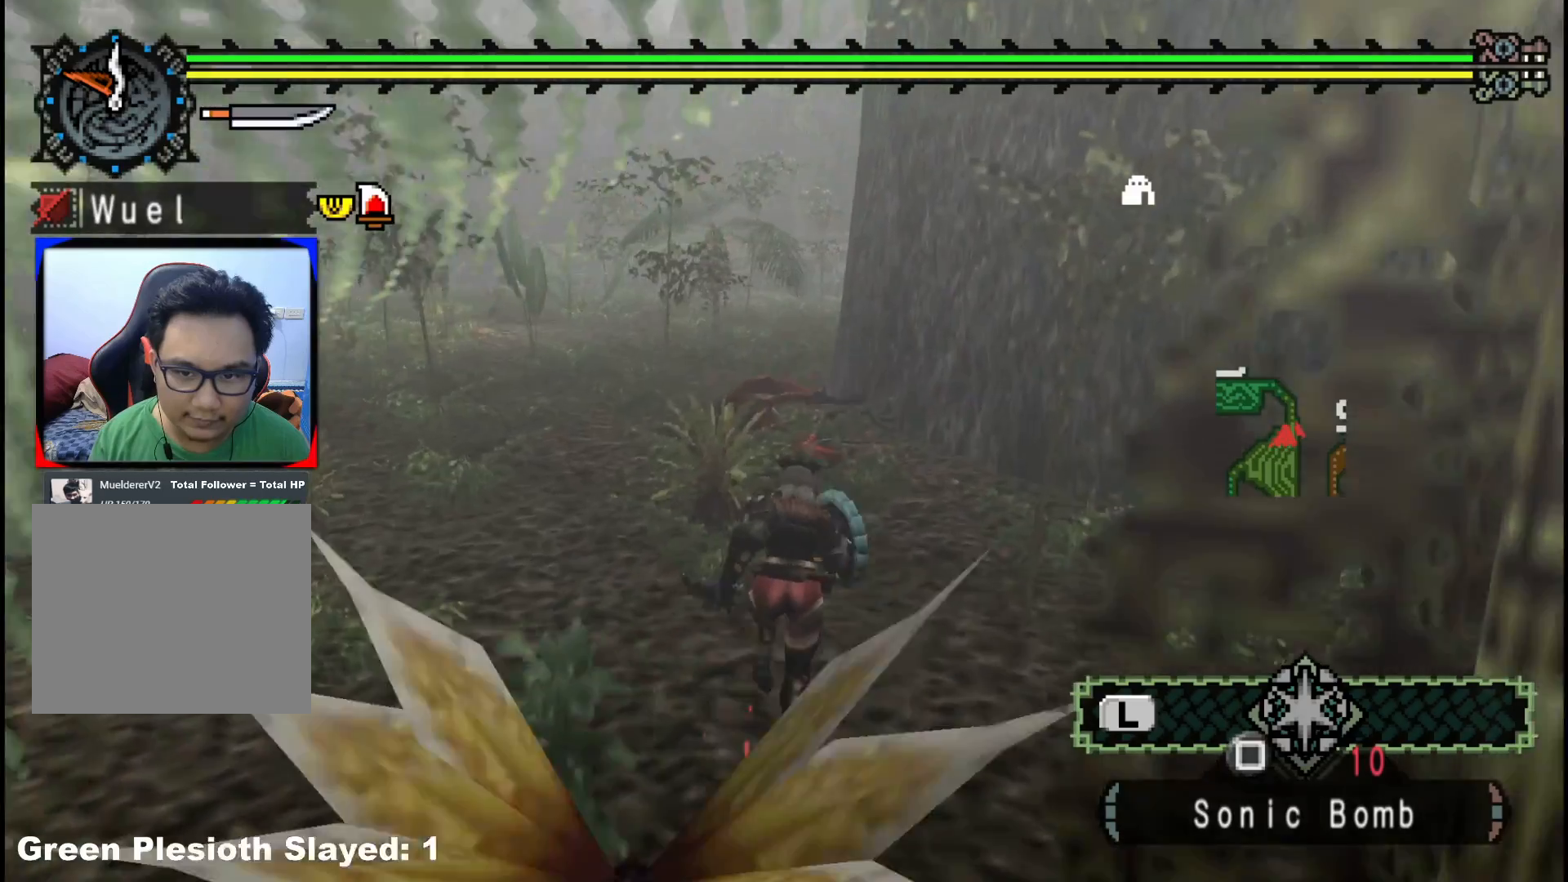
{"buttons": [], "left_stick": "up-right", "right_stick": "center", "events": [[367, "left_stick", "up-right"]]}
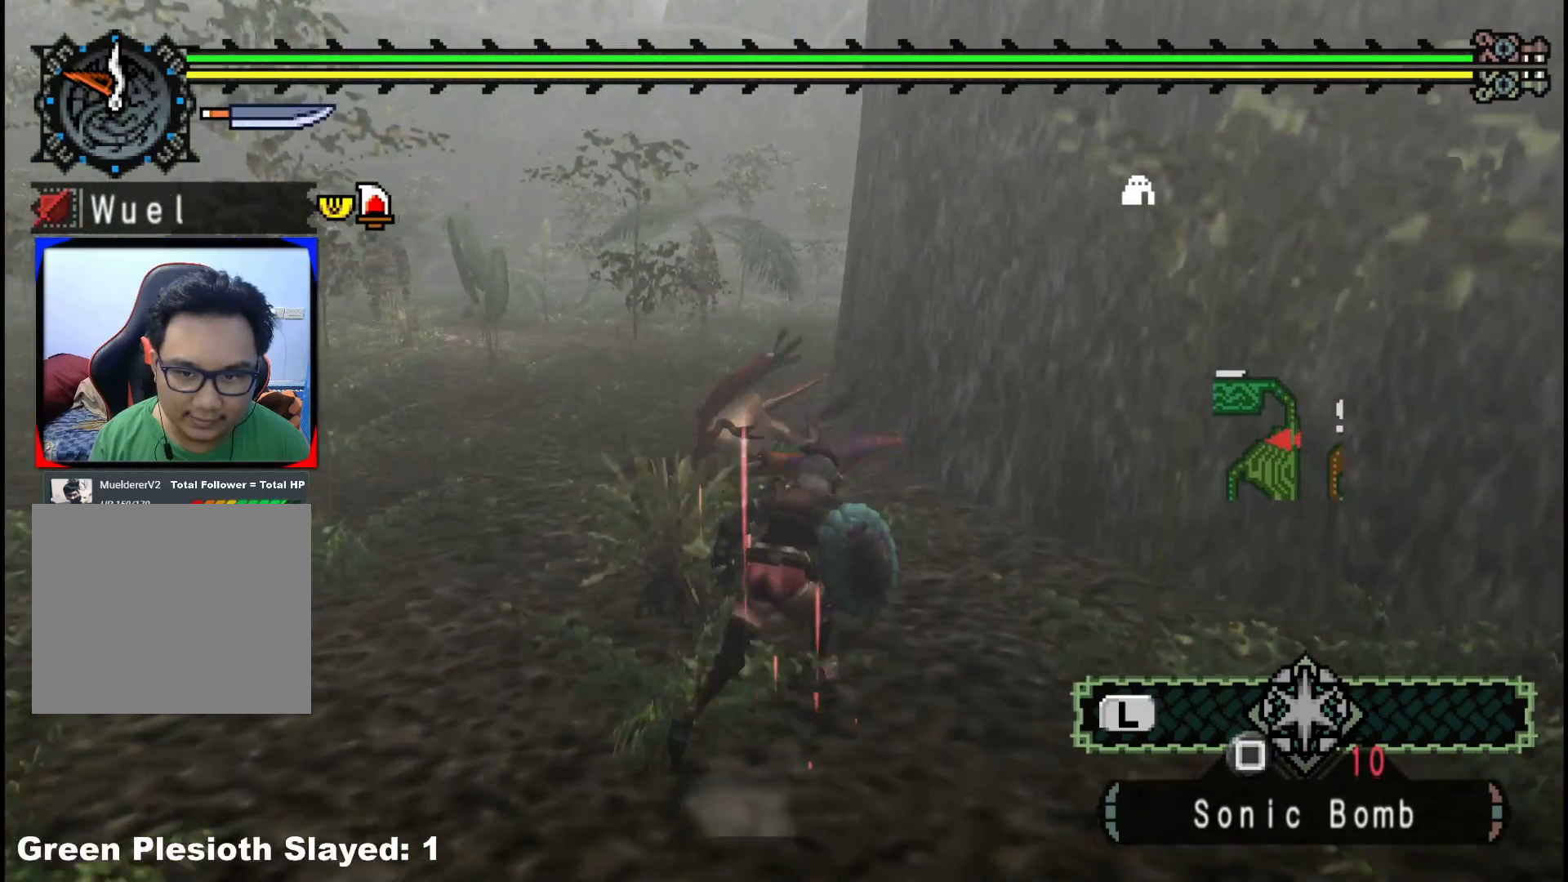
{"buttons": [], "left_stick": "up-left", "right_stick": "center", "events": [[33, "left_stick", "up"], [233, "B", "down"], [417, "B", "up"], [483, "left_stick", "up-left"]]}
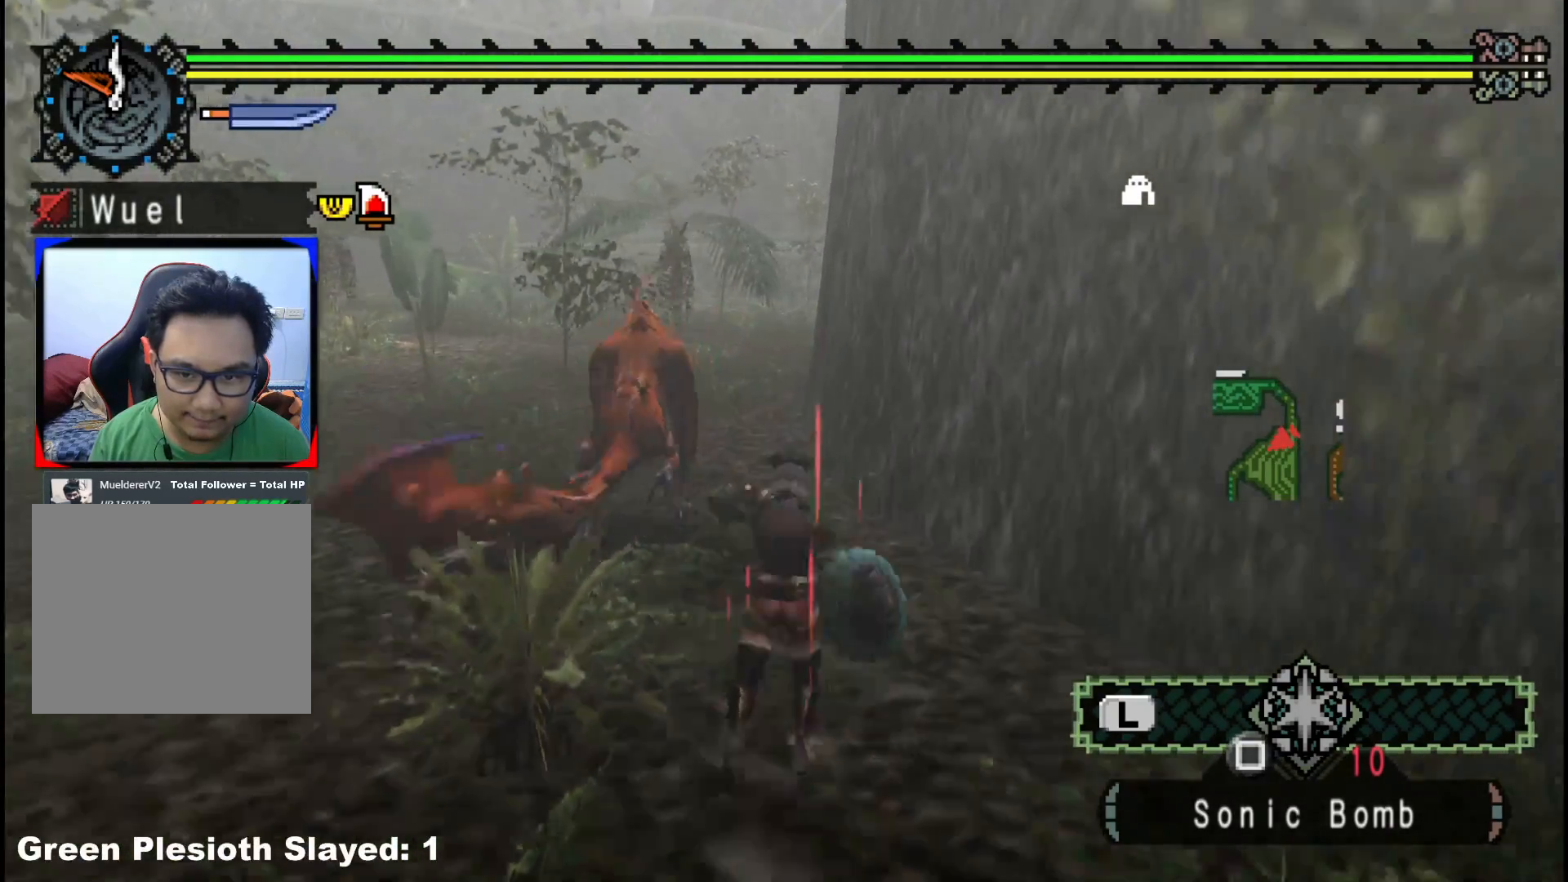
{"buttons": [], "left_stick": "up-left", "right_stick": "center", "events": [[150, "right_stick", "left"], [317, "right_stick", "center"]]}
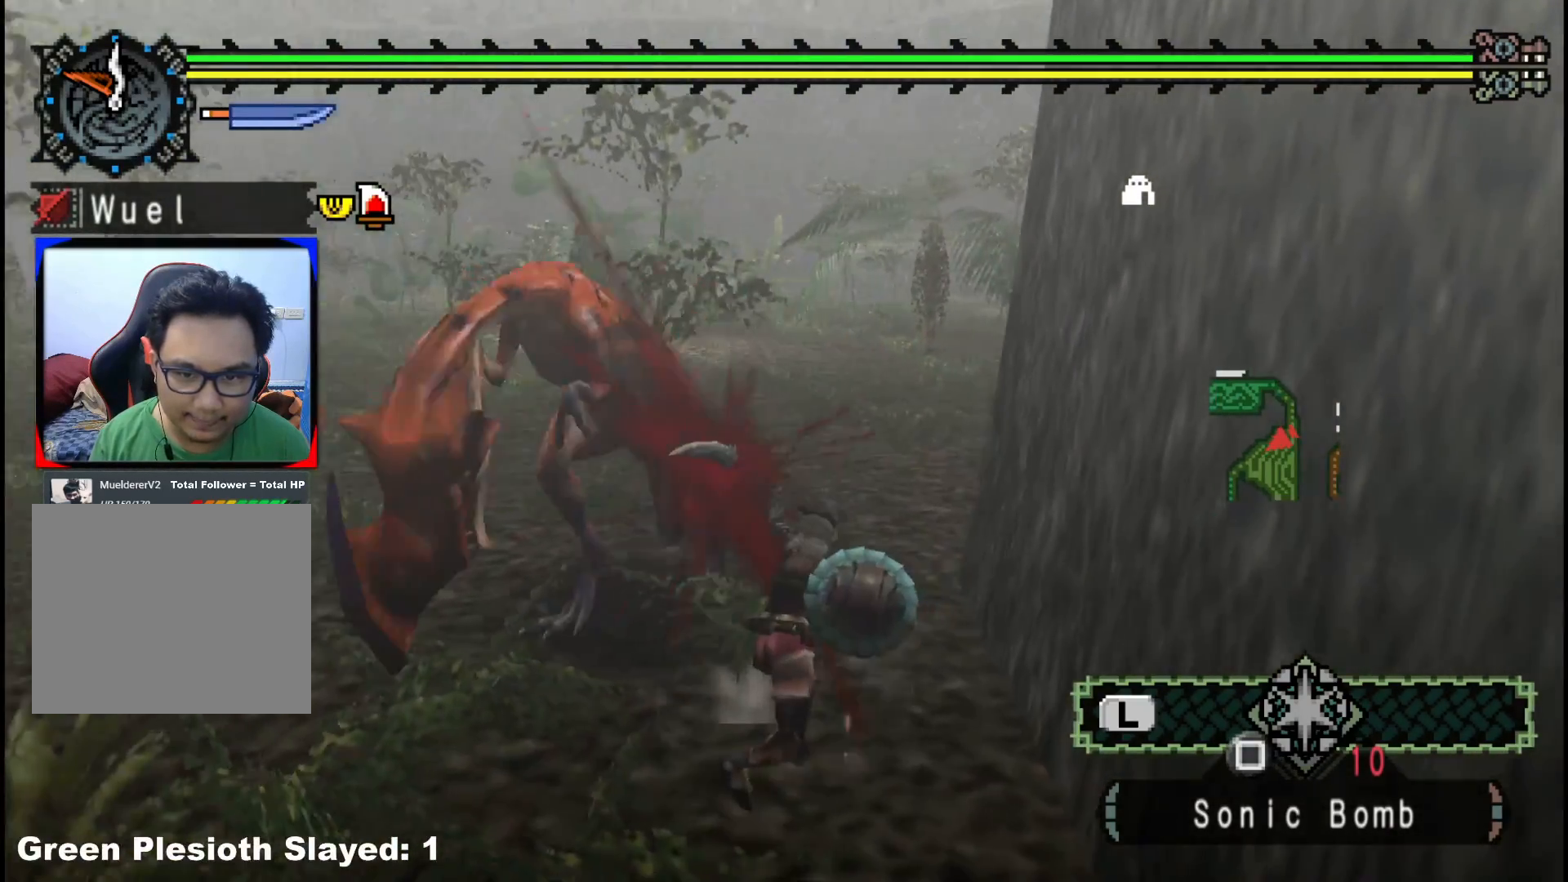
{"buttons": [], "left_stick": "up-left", "right_stick": "center", "events": []}
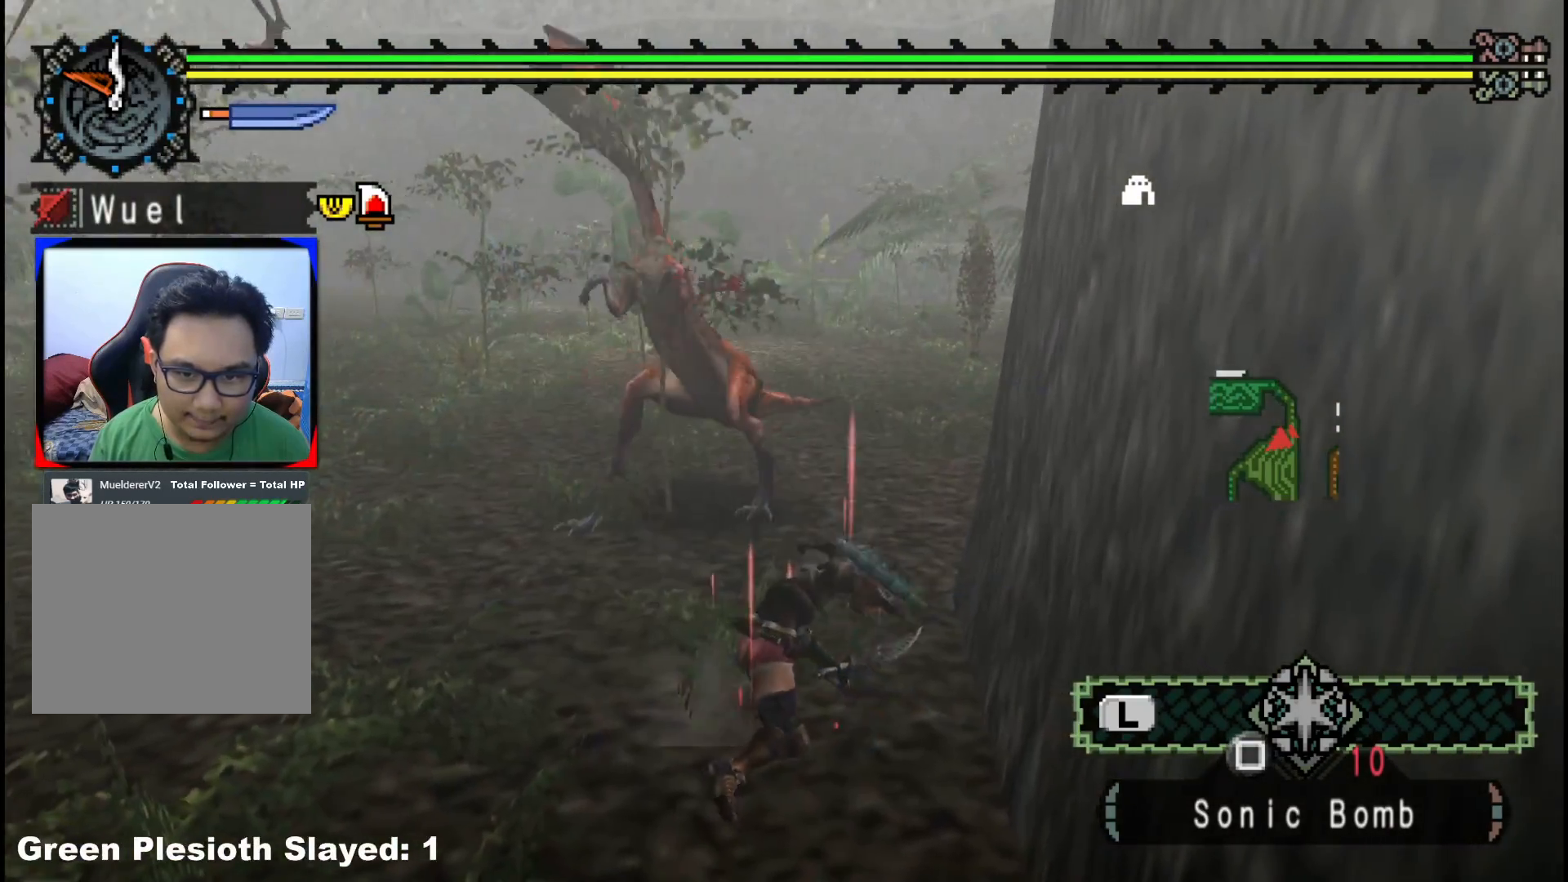
{"buttons": [], "left_stick": "up-left", "right_stick": "center", "events": []}
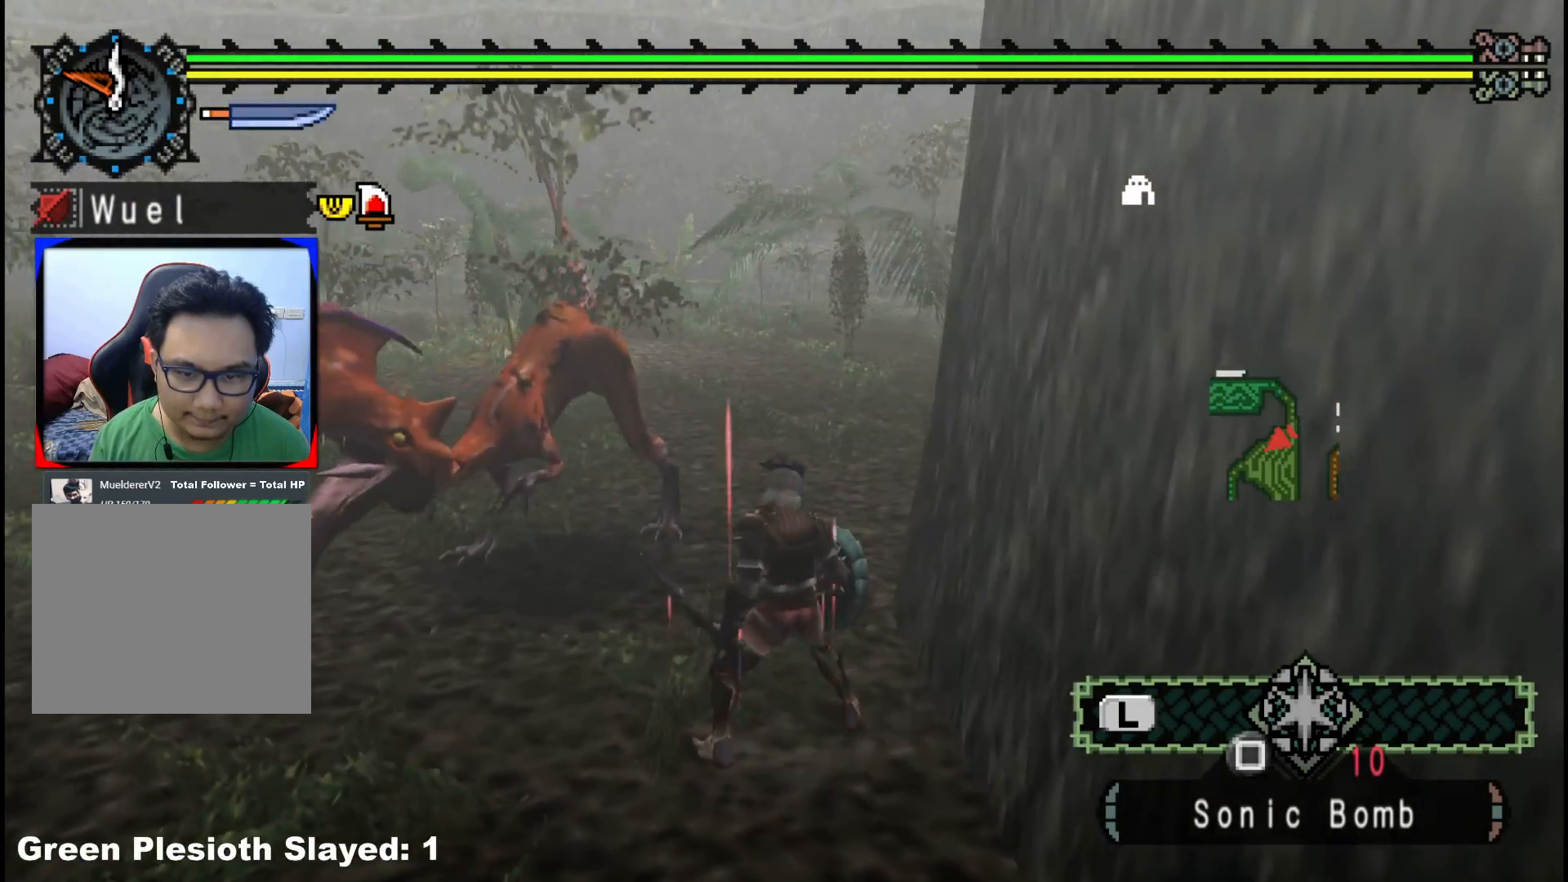
{"buttons": [], "left_stick": "center", "right_stick": "center", "events": [[117, "B", "down"], [267, "B", "up"], [300, "left_stick", "center"]]}
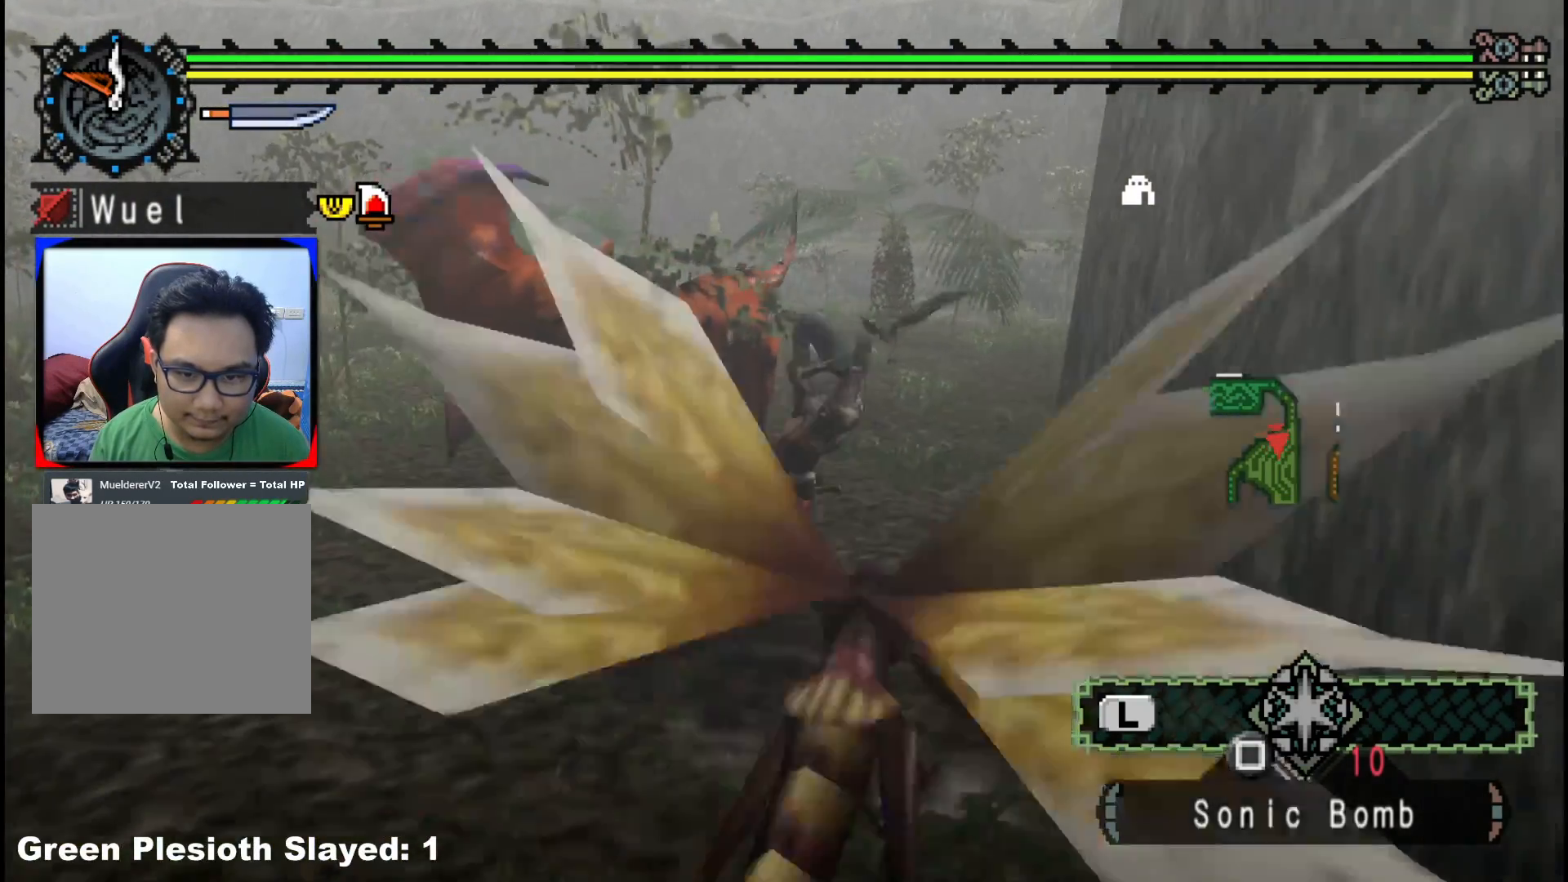
{"buttons": ["B"], "left_stick": "up-right", "right_stick": "center", "events": [[217, "left_stick", "up-right"], [450, "B", "down"]]}
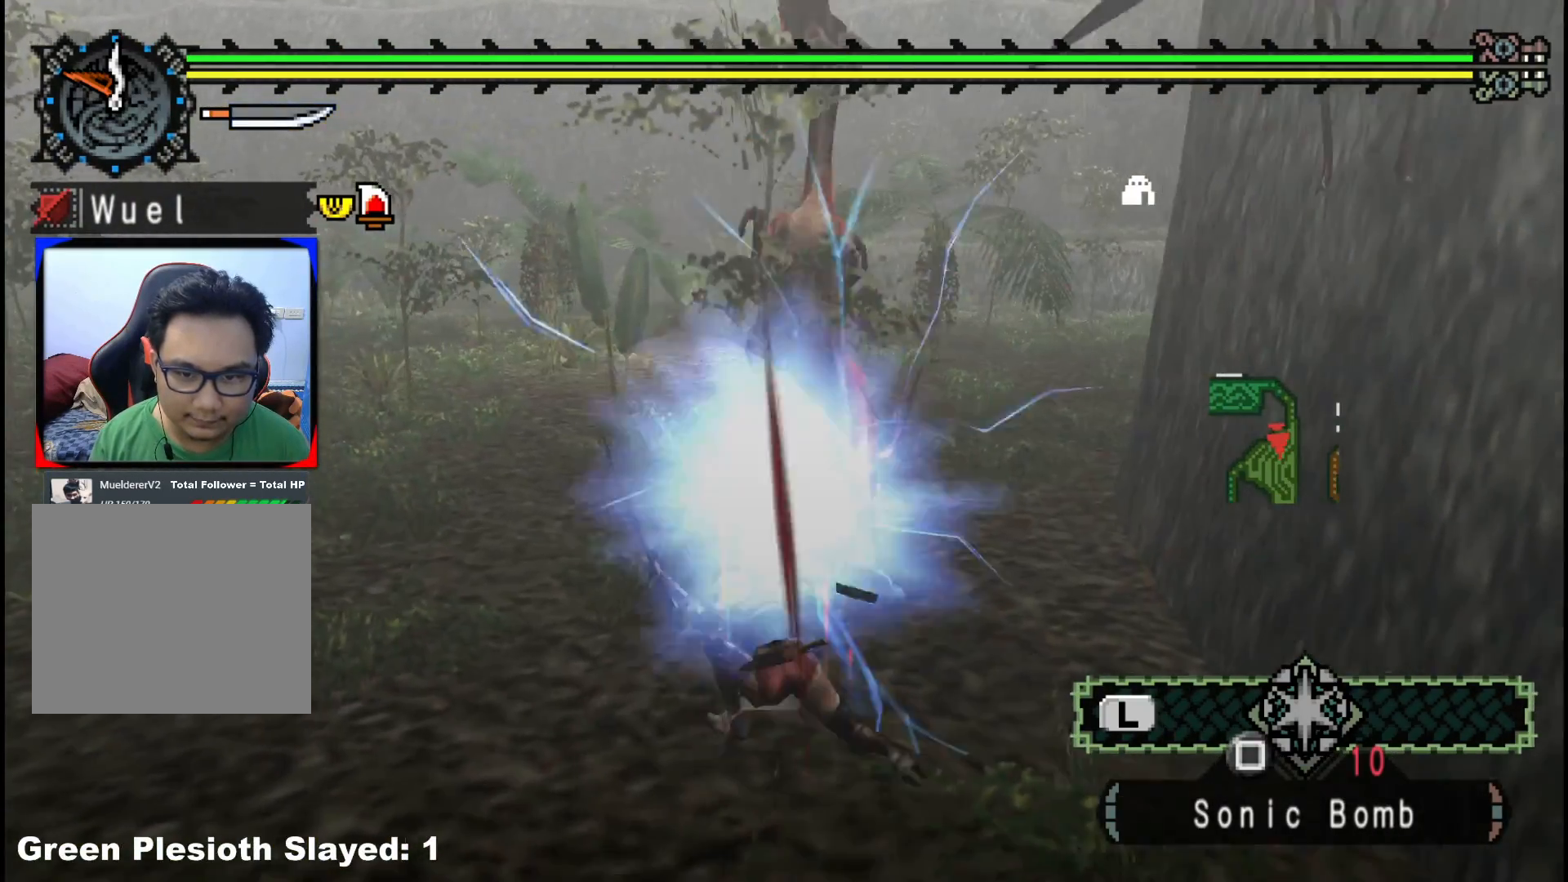
{"buttons": [], "left_stick": "up-right", "right_stick": "center", "events": [[50, "B", "up"], [133, "B", "down"], [267, "B", "up"], [333, "B", "down"], [467, "B", "up"]]}
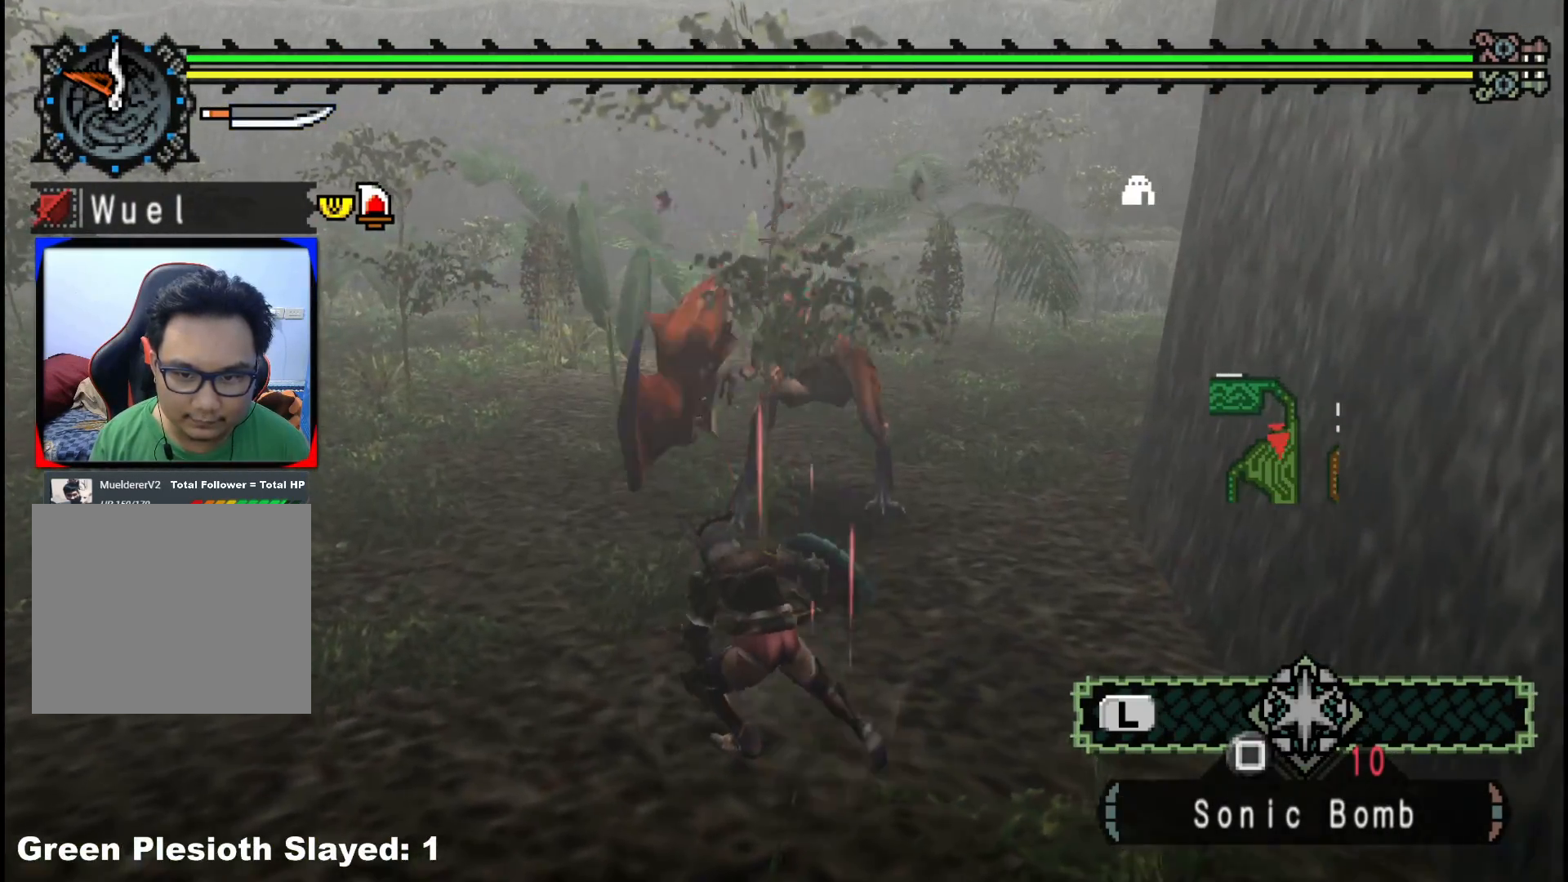
{"buttons": [], "left_stick": "up-right", "right_stick": "center", "events": [[33, "B", "down"], [167, "B", "up"], [233, "B", "down"], [483, "B", "up"]]}
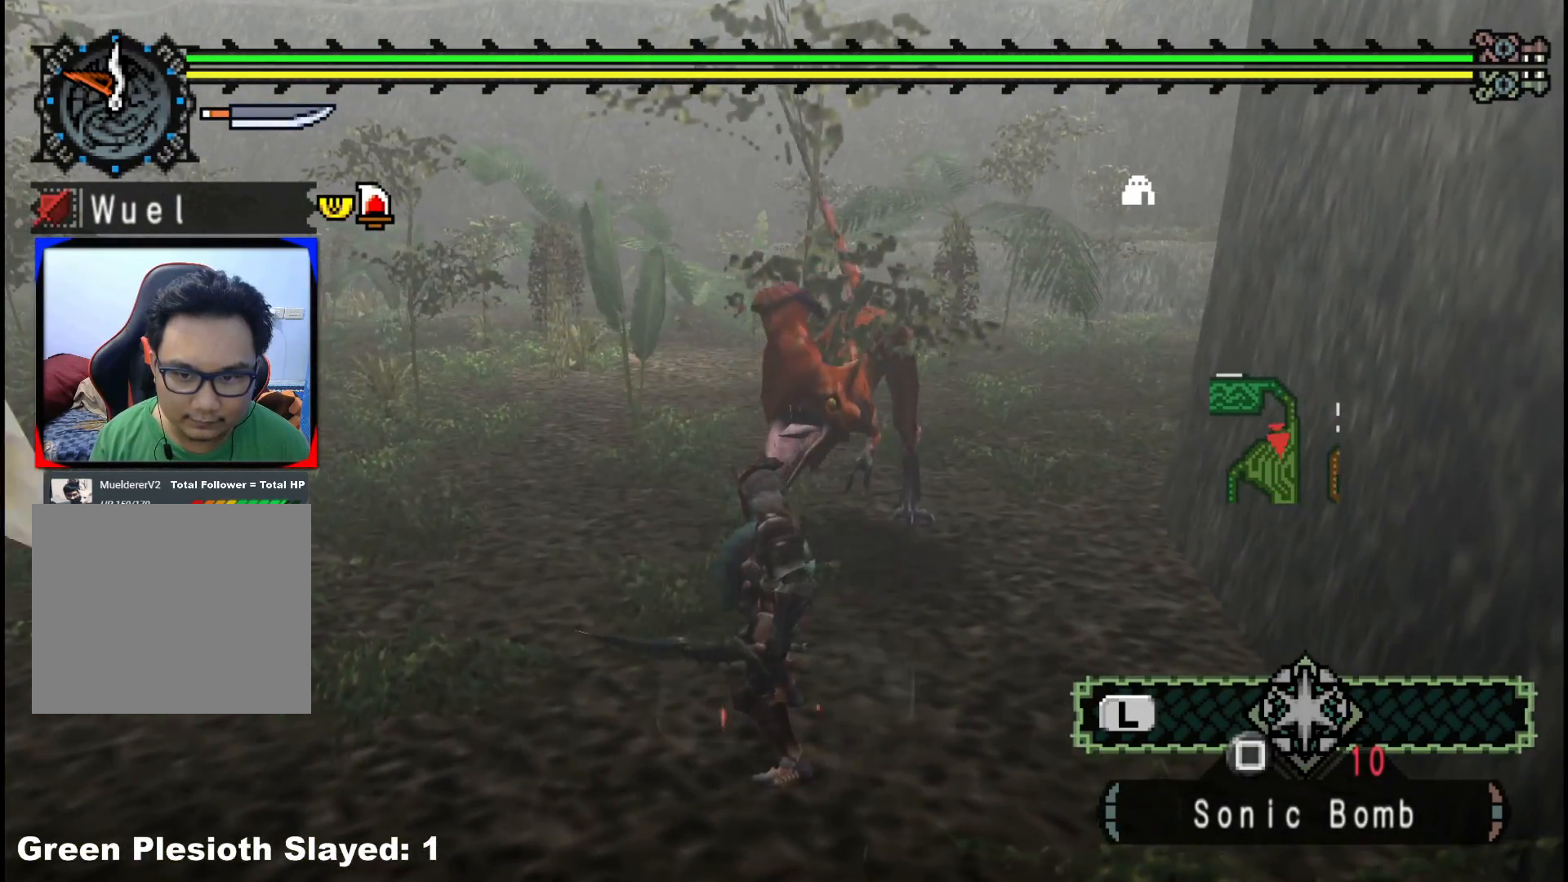
{"buttons": [], "left_stick": "up", "right_stick": "center", "events": [[183, "left_stick", "up"], [217, "B", "down"], [333, "B", "up"], [383, "B", "down"], [500, "B", "up"]]}
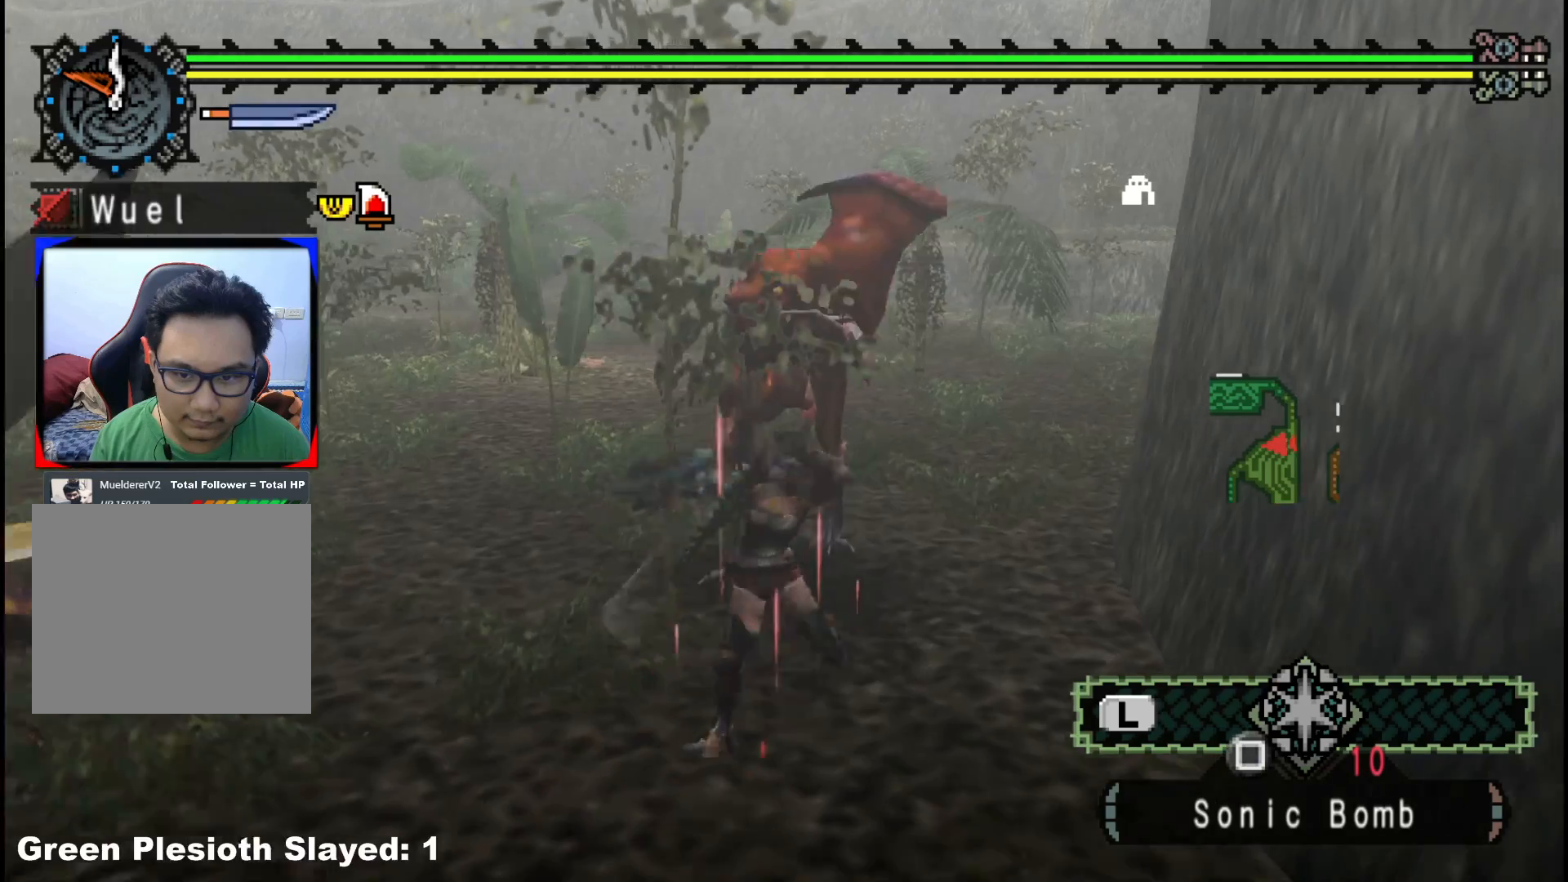
{"buttons": [], "left_stick": "up-left", "right_stick": "center", "events": [[33, "left_stick", "up-left"]]}
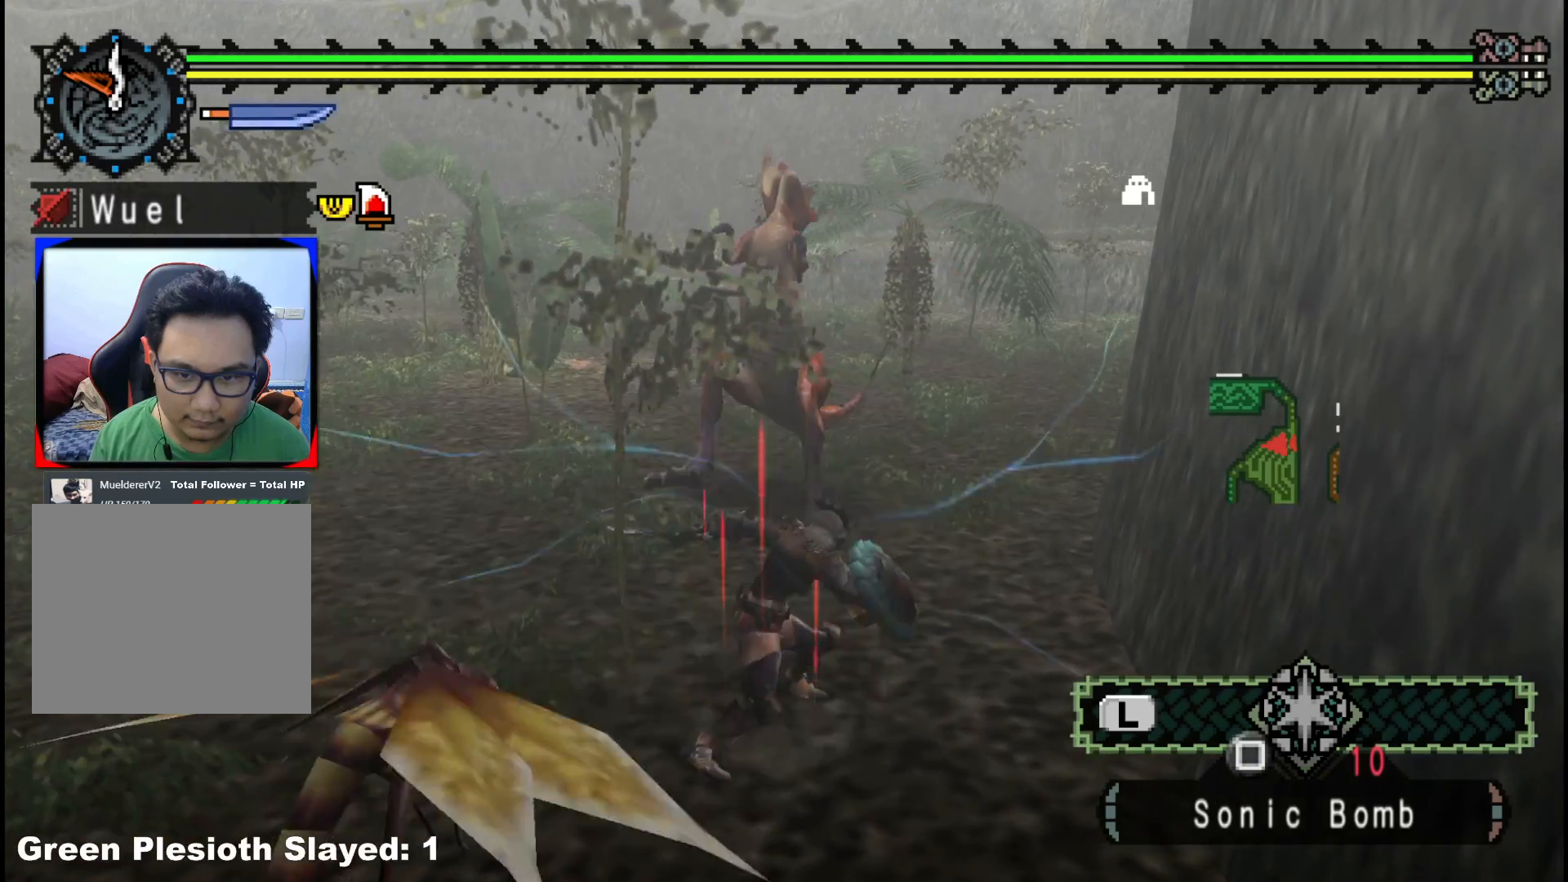
{"buttons": [], "left_stick": "up", "right_stick": "center", "events": [[200, "left_stick", "up"]]}
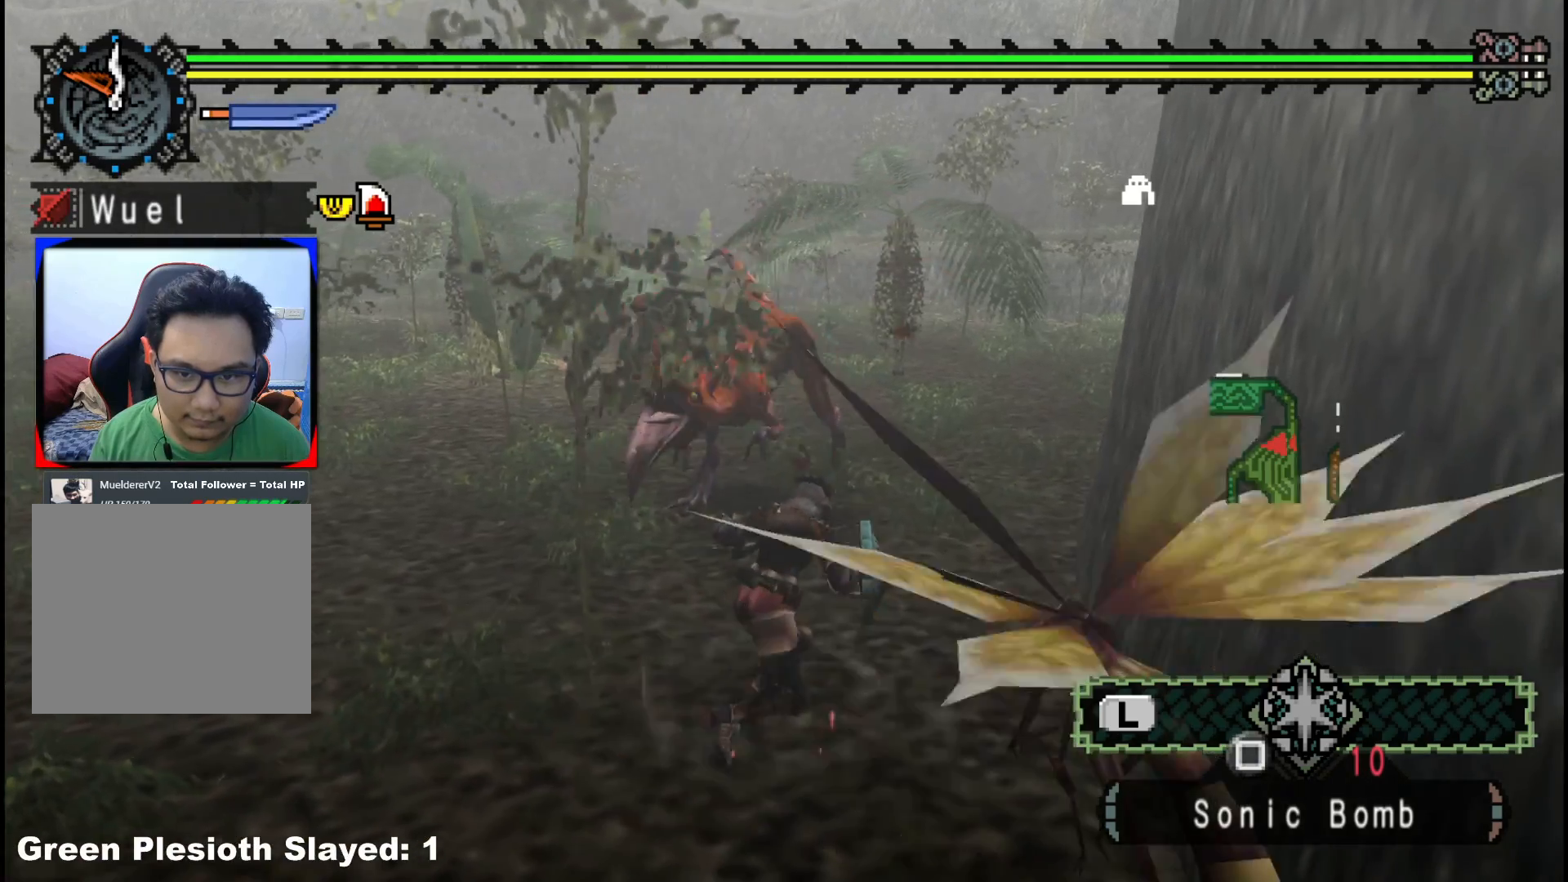
{"buttons": ["B"], "left_stick": "up", "right_stick": "center", "events": [[300, "B", "down"]]}
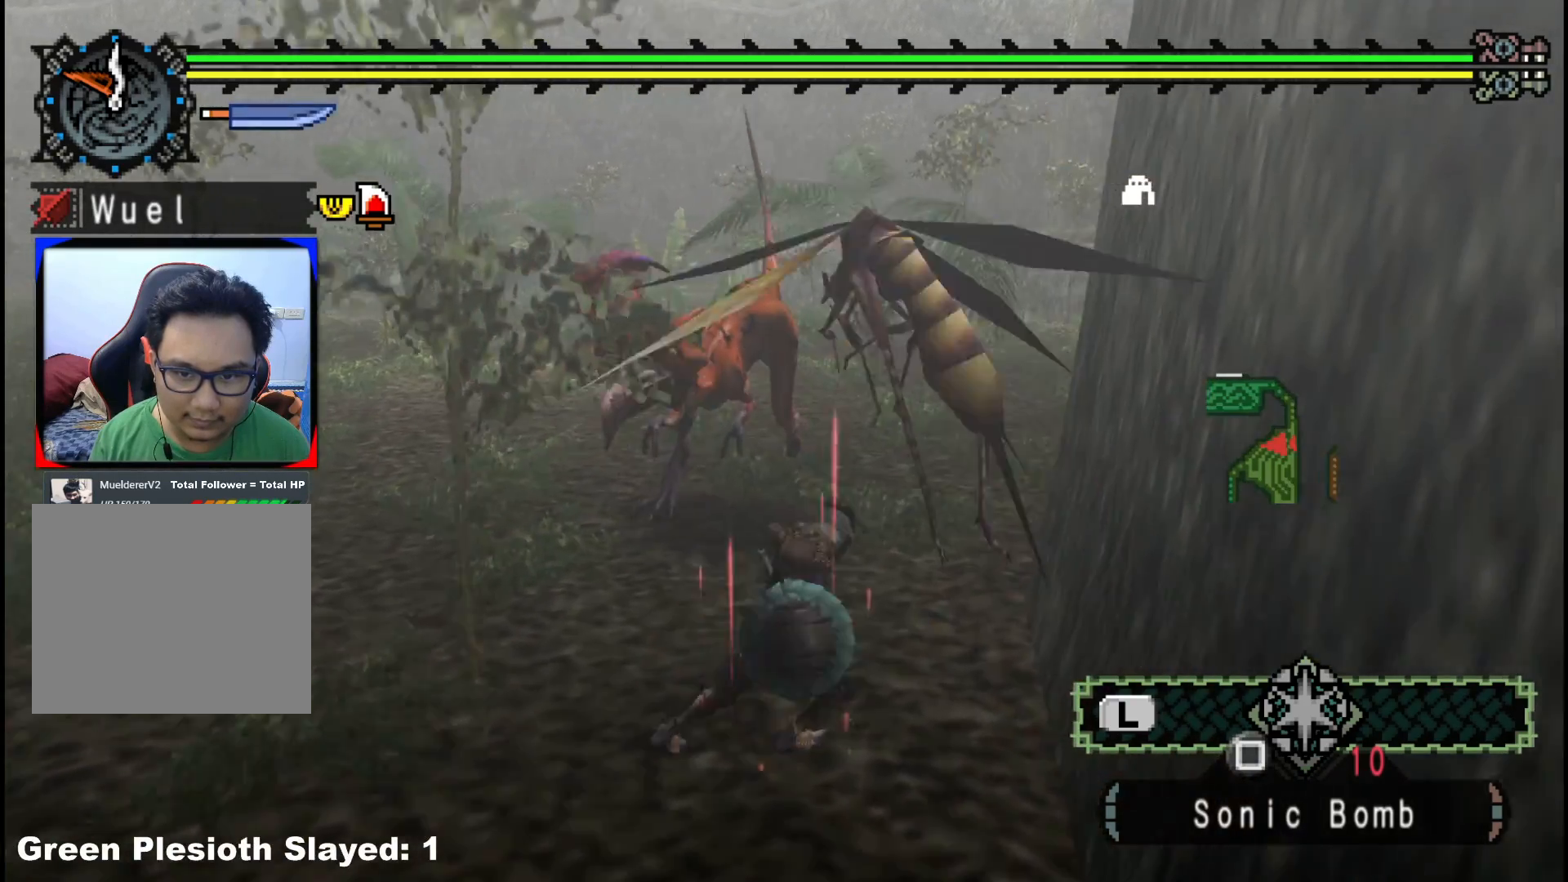
{"buttons": [], "left_stick": "left", "right_stick": "center", "events": [[83, "left_stick", "center"], [100, "B", "up"], [233, "left_stick", "left"]]}
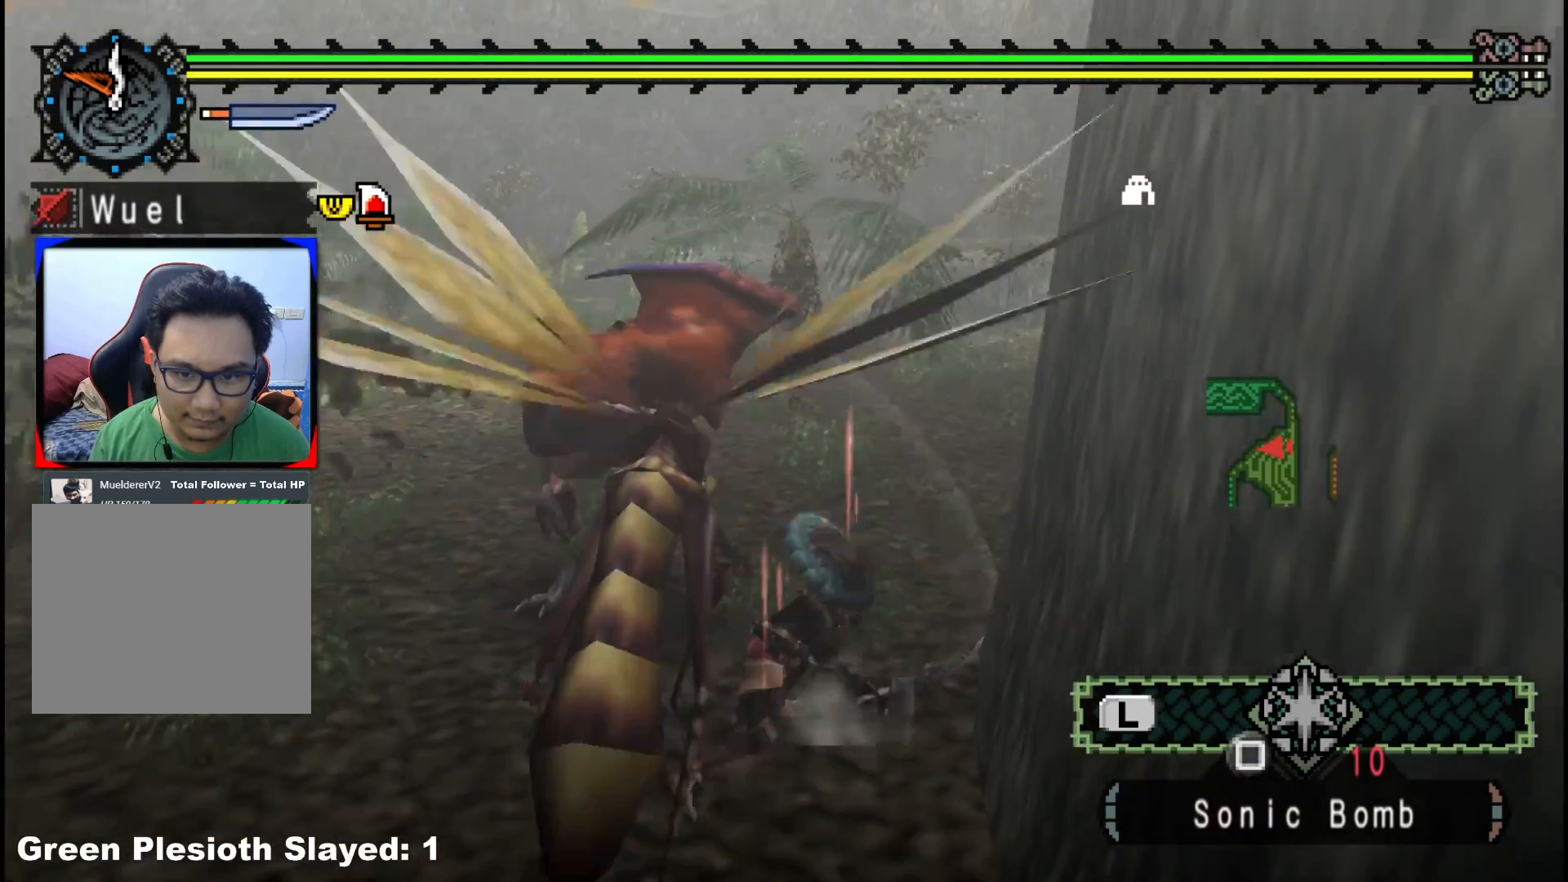
{"buttons": [], "left_stick": "up", "right_stick": "center", "events": [[333, "left_stick", "up-left"], [450, "left_stick", "up"]]}
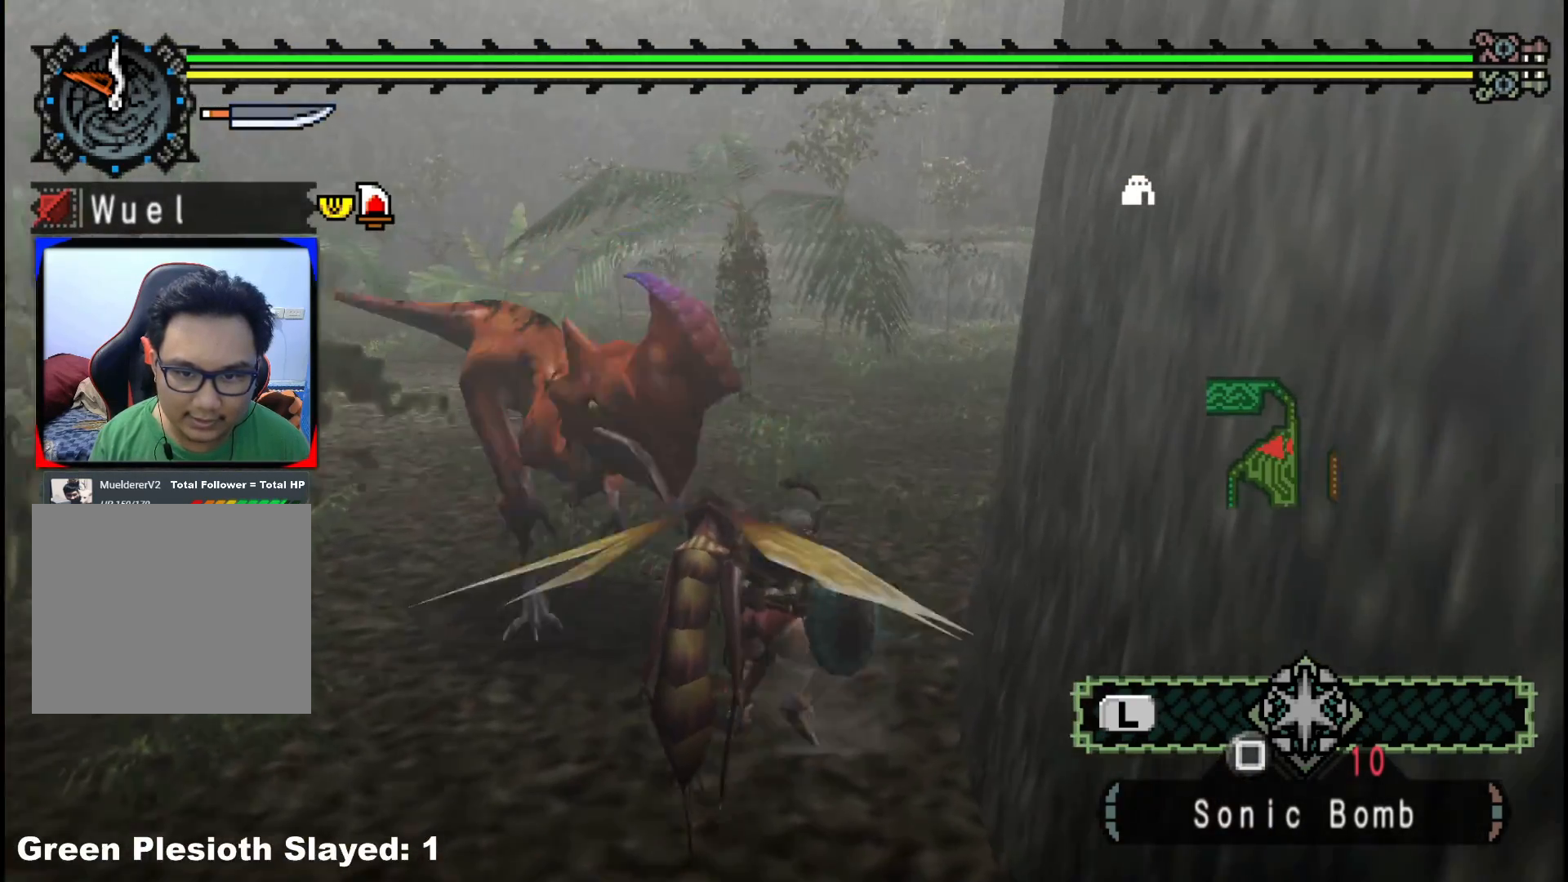
{"buttons": [], "left_stick": "up", "right_stick": "center", "events": [[250, "A", "down"], [317, "A", "up"], [400, "A", "down"], [500, "A", "up"]]}
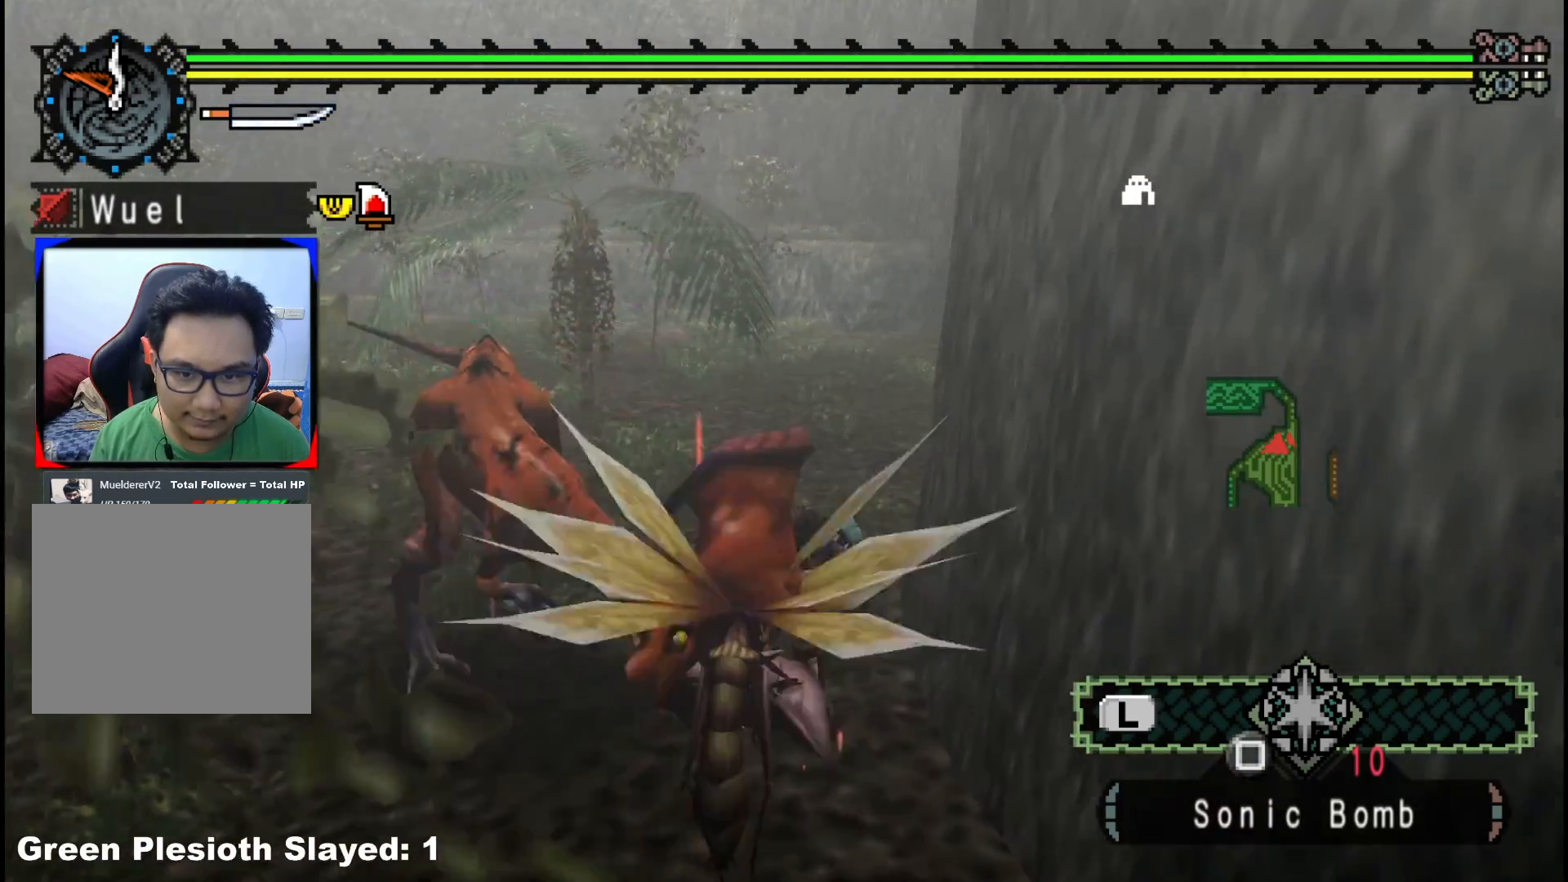
{"buttons": [], "left_stick": "down-left", "right_stick": "right", "events": [[33, "A", "down"], [133, "A", "up"], [317, "left_stick", "up-left"], [367, "right_stick", "right"], [500, "left_stick", "down-left"]]}
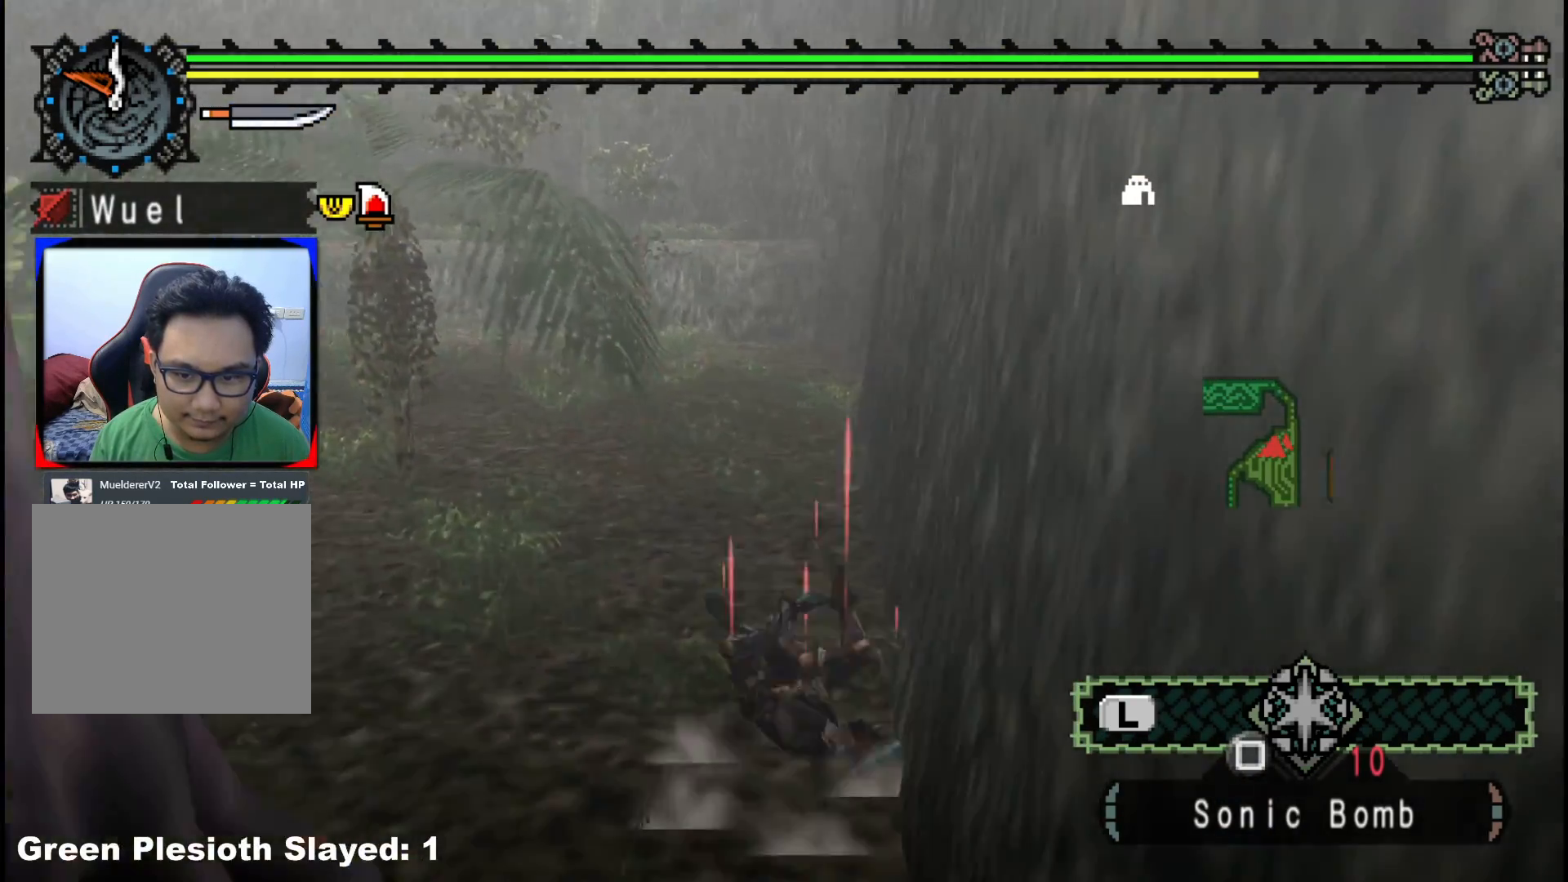
{"buttons": [], "left_stick": "down-right", "right_stick": "right", "events": [[233, "left_stick", "down"], [383, "left_stick", "down-right"]]}
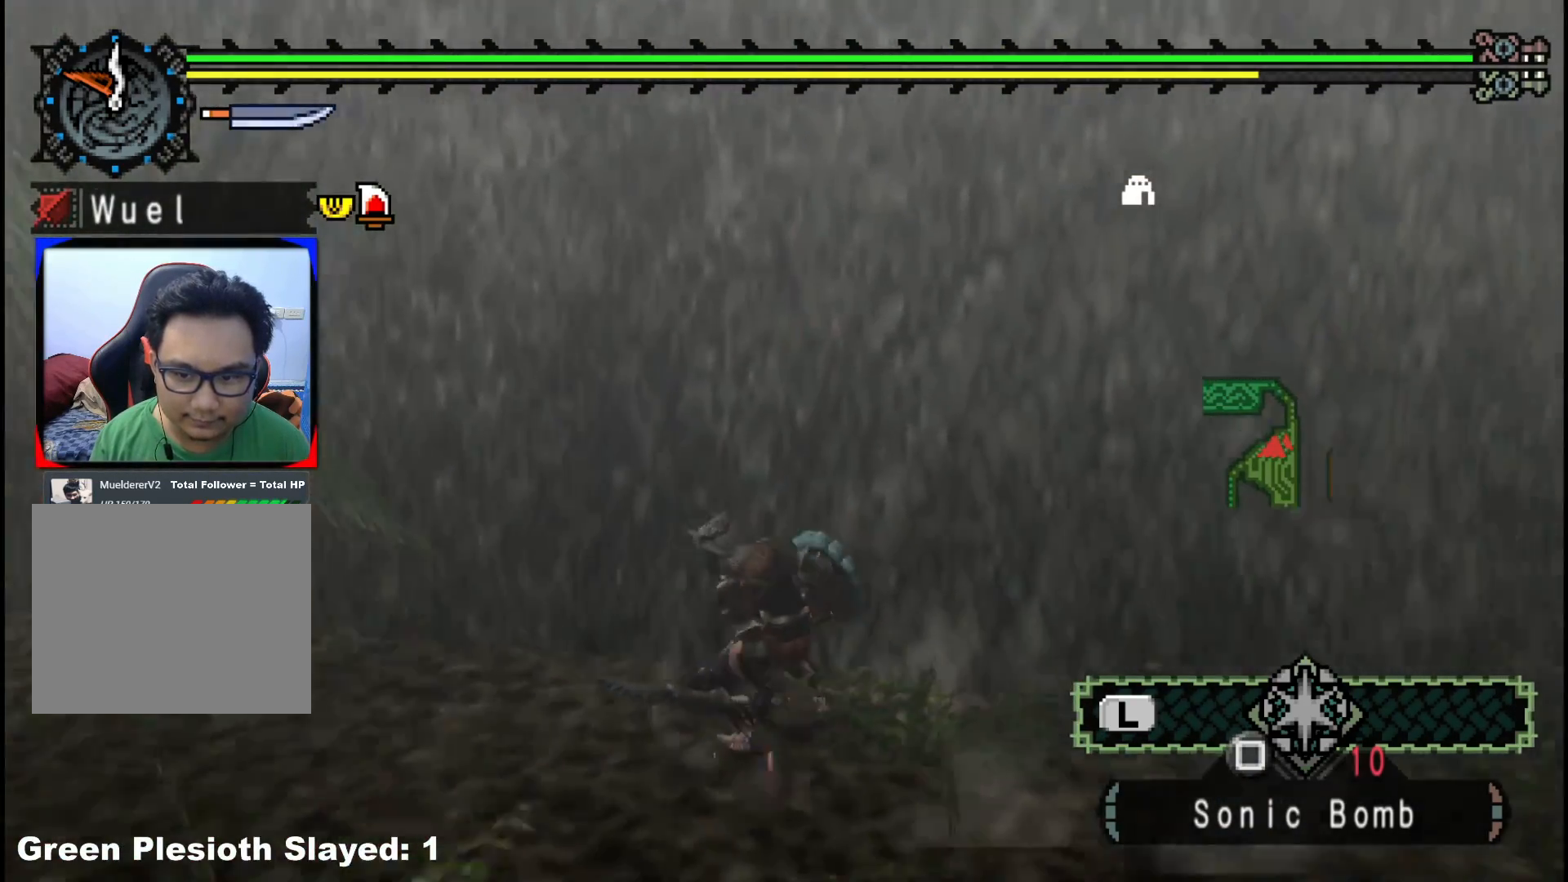
{"buttons": [], "left_stick": "up-right", "right_stick": "center", "events": [[83, "left_stick", "right"], [183, "right_stick", "center"], [233, "left_stick", "up-right"], [300, "B", "down"], [433, "B", "up"]]}
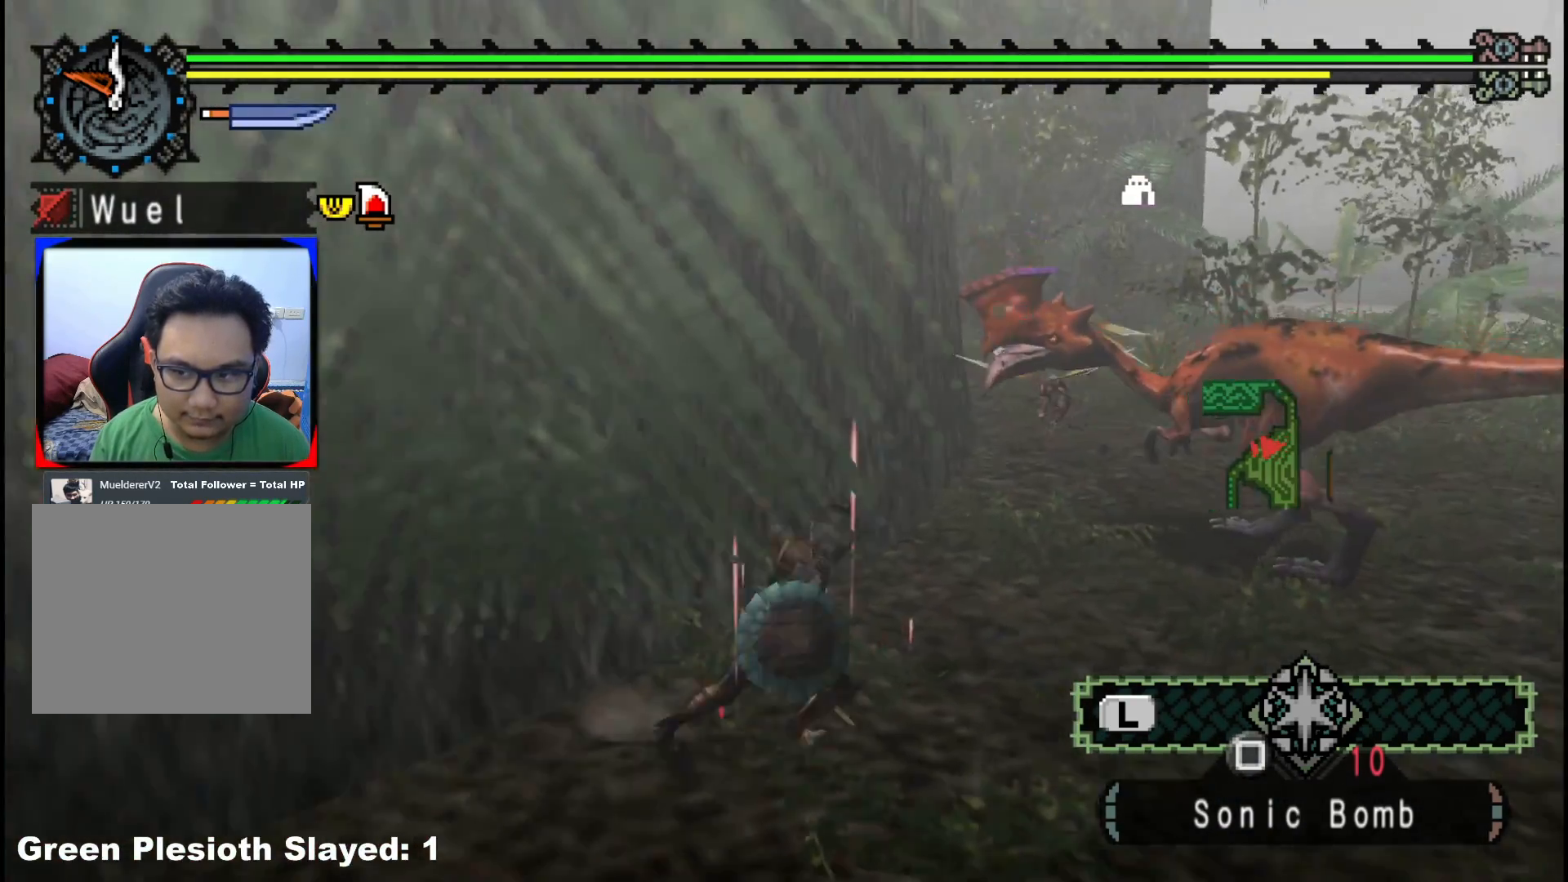
{"buttons": ["B"], "left_stick": "up", "right_stick": "center", "events": [[117, "left_stick", "up"], [417, "B", "down"]]}
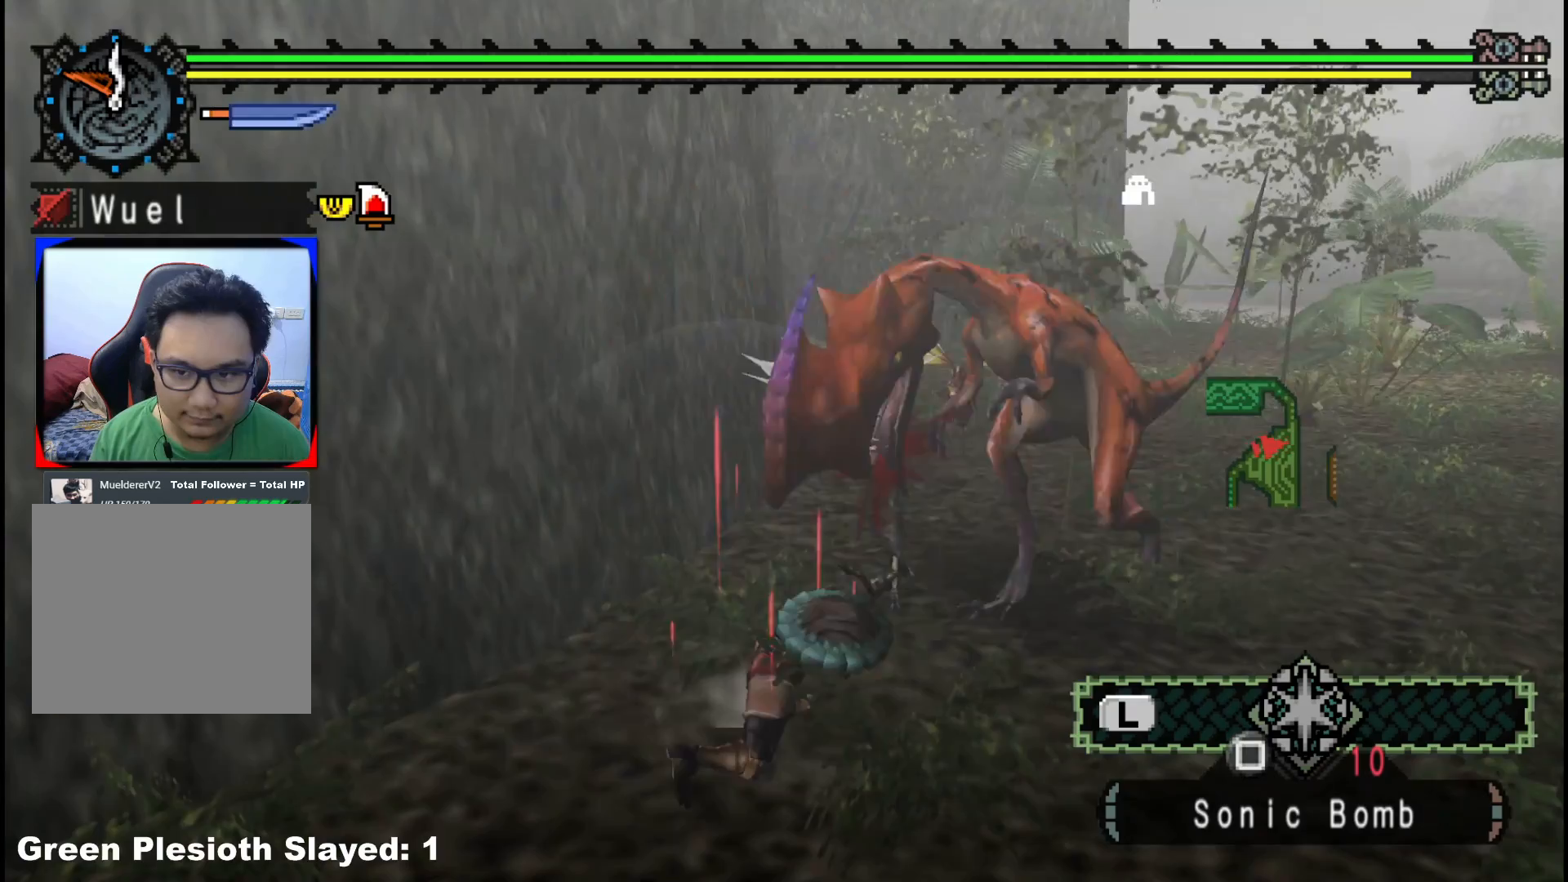
{"buttons": ["B"], "left_stick": "up", "right_stick": "center", "events": [[17, "B", "up"], [100, "B", "down"], [217, "B", "up"], [300, "B", "down"], [417, "B", "up"], [500, "B", "down"]]}
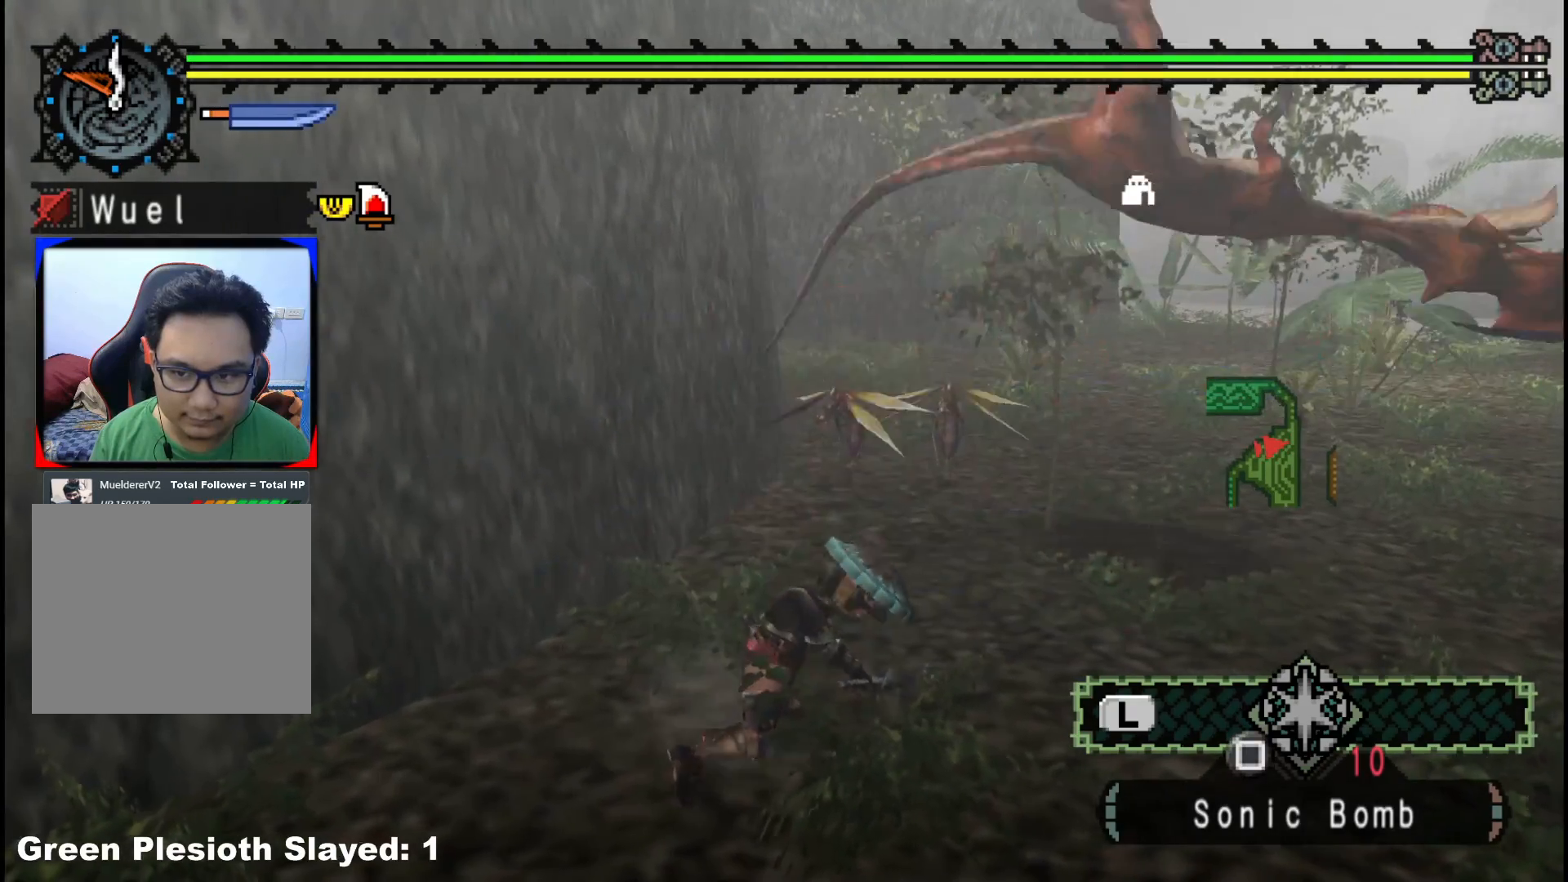
{"buttons": [], "left_stick": "up-right", "right_stick": "right", "events": [[117, "B", "up"], [267, "left_stick", "up-right"], [450, "right_stick", "right"]]}